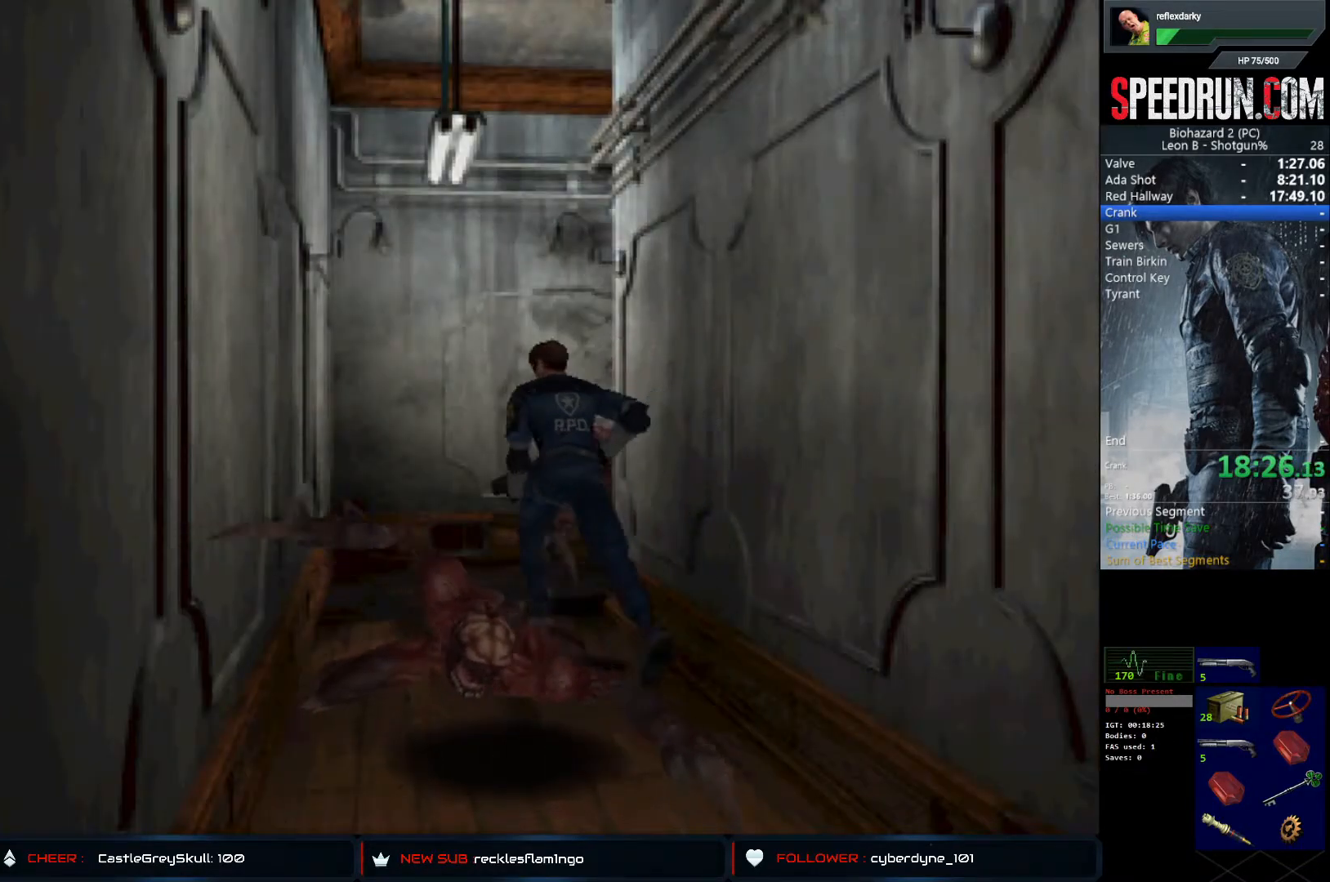
Gameplay with a controller (PlayStation layout); each line is a JSON object with the inputs held at the frame after it. "events" lists button and stick changes between this image and that frame as [ms after this image, input, new state], when the widget could be followed in between. Not read: L1 L3 R1 R3.
{"buttons": ["SQUARE", "DPAD_UP", "DPAD_RIGHT"], "left_stick": "center", "right_stick": "center", "events": [[150, "DPAD_LEFT", "up"], [267, "DPAD_RIGHT", "down"]]}
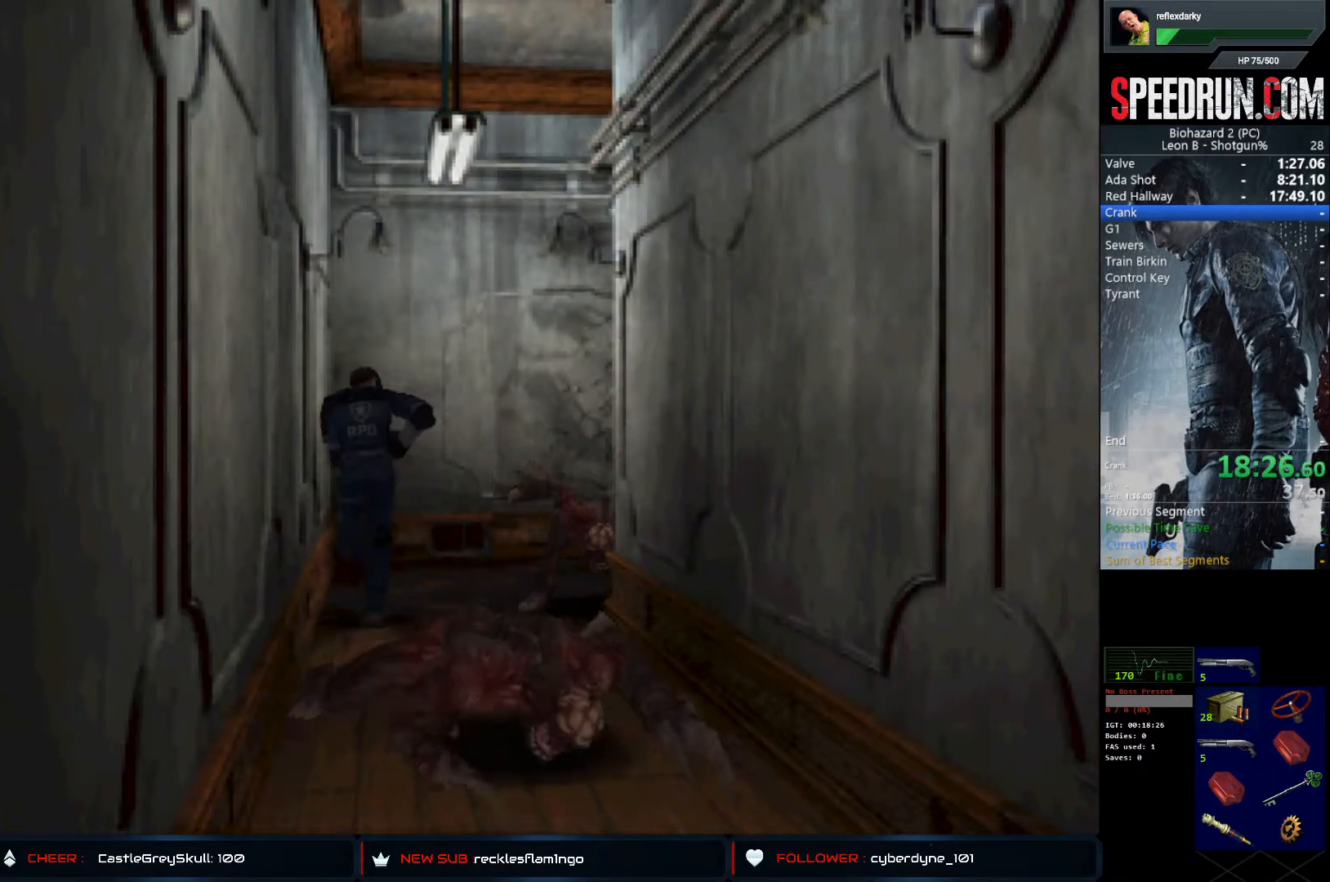
{"buttons": ["SQUARE", "DPAD_UP", "DPAD_RIGHT"], "left_stick": "center", "right_stick": "center", "events": []}
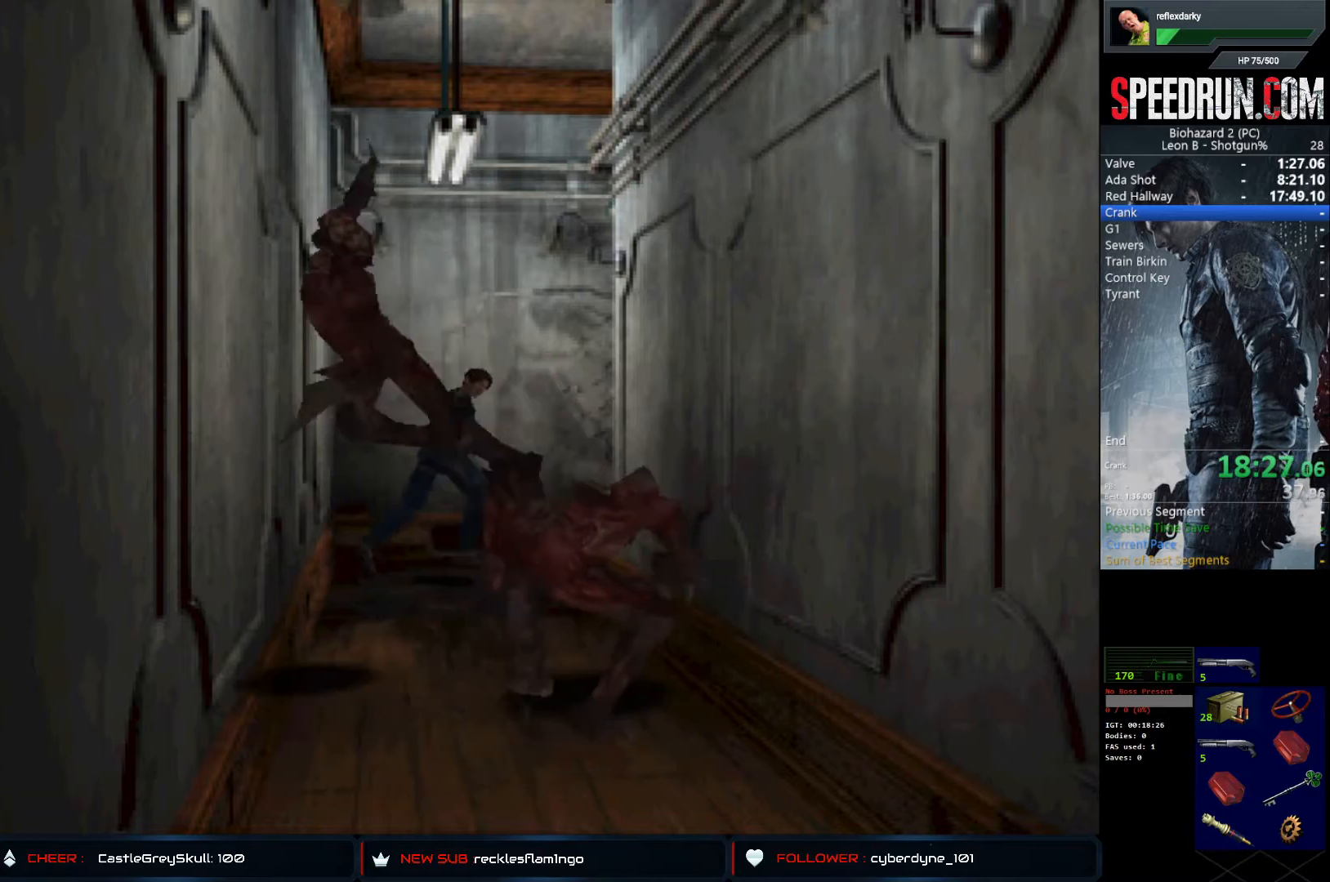
{"buttons": ["SQUARE", "DPAD_UP"], "left_stick": "center", "right_stick": "center", "events": [[283, "DPAD_RIGHT", "up"]]}
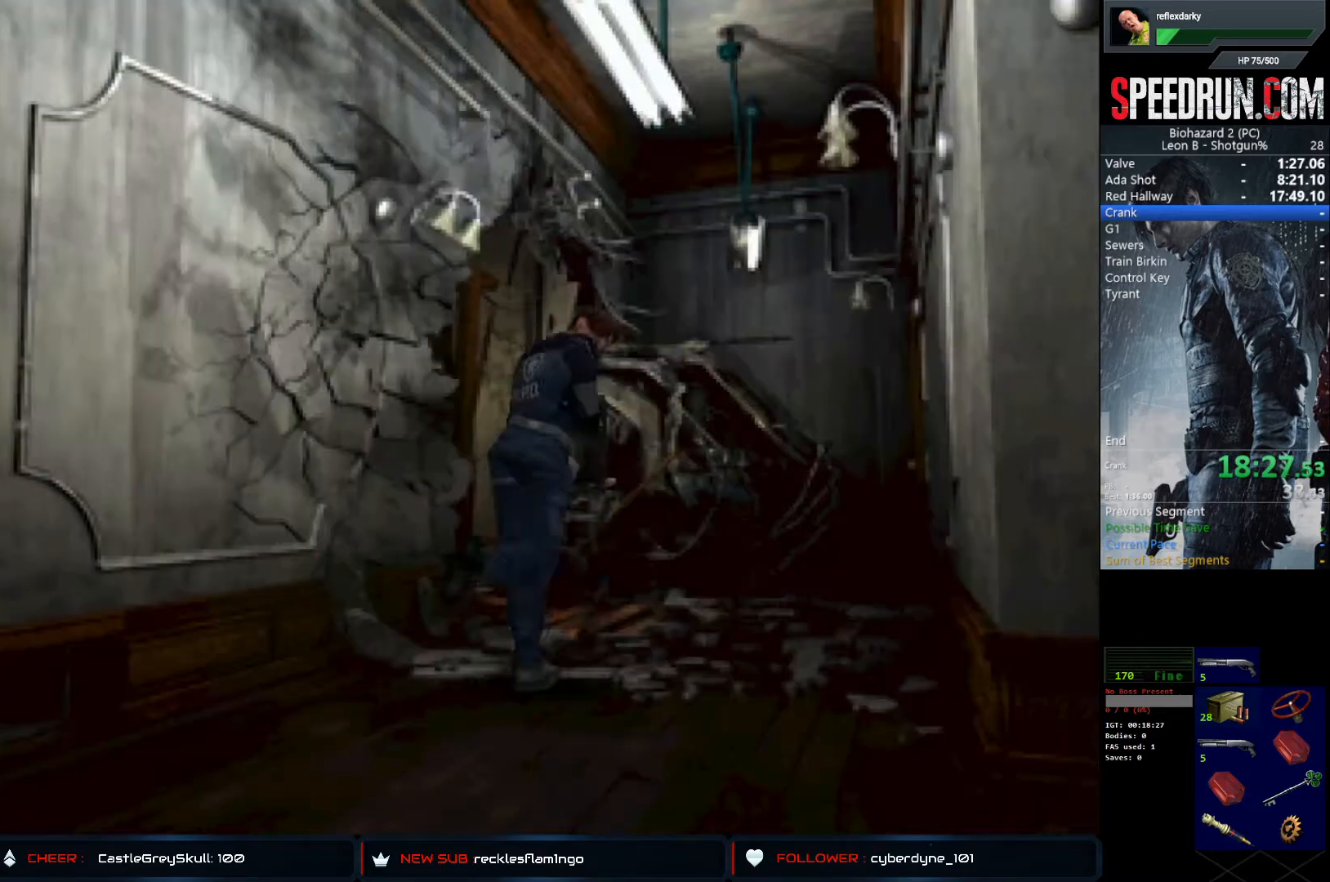
{"buttons": ["SQUARE", "DPAD_UP", "DPAD_RIGHT"], "left_stick": "center", "right_stick": "center", "events": [[500, "DPAD_RIGHT", "down"]]}
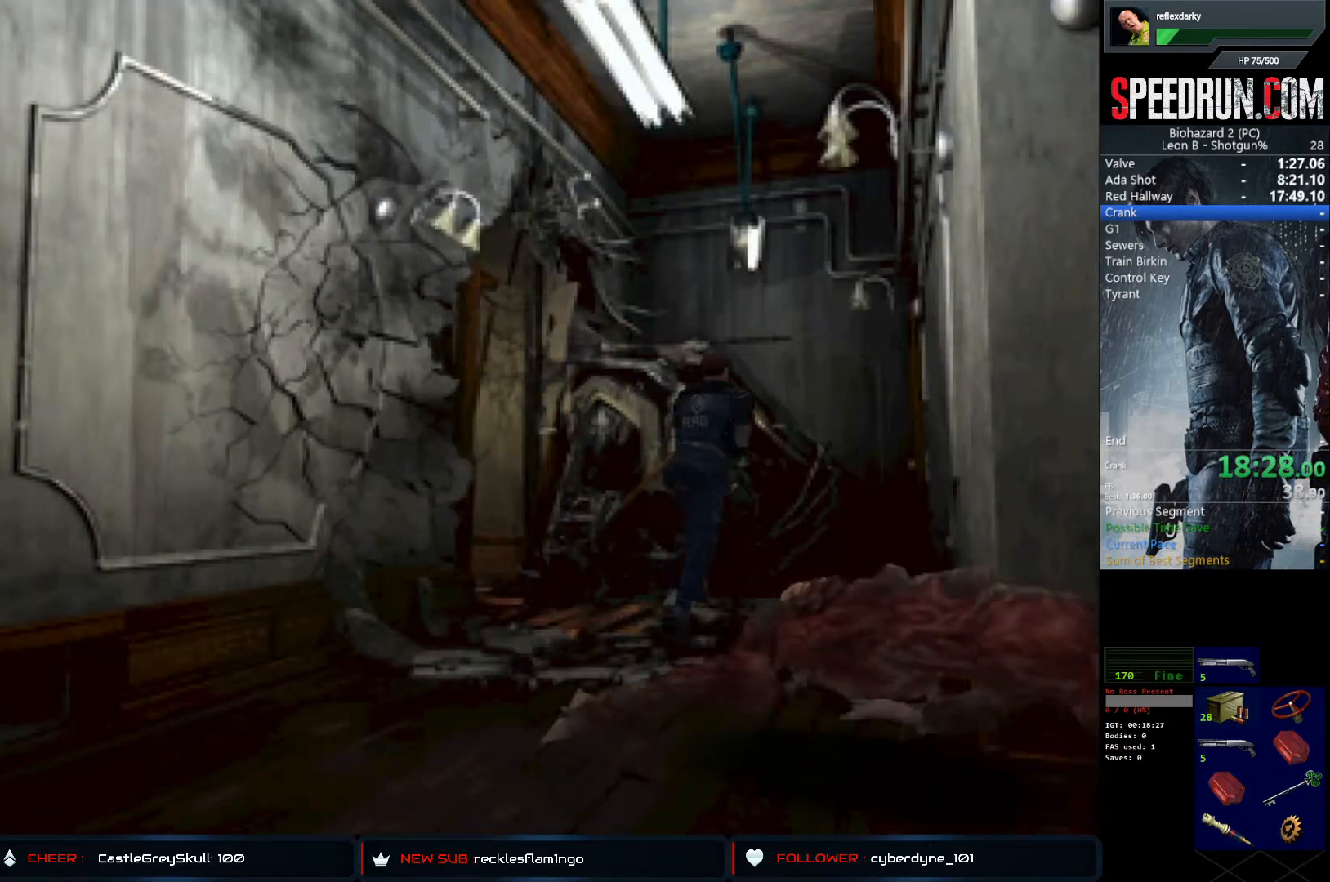
{"buttons": ["CROSS", "SQUARE", "DPAD_UP"], "left_stick": "center", "right_stick": "center", "events": [[117, "DPAD_RIGHT", "up"], [233, "CROSS", "down"], [350, "CROSS", "up"], [417, "CROSS", "down"]]}
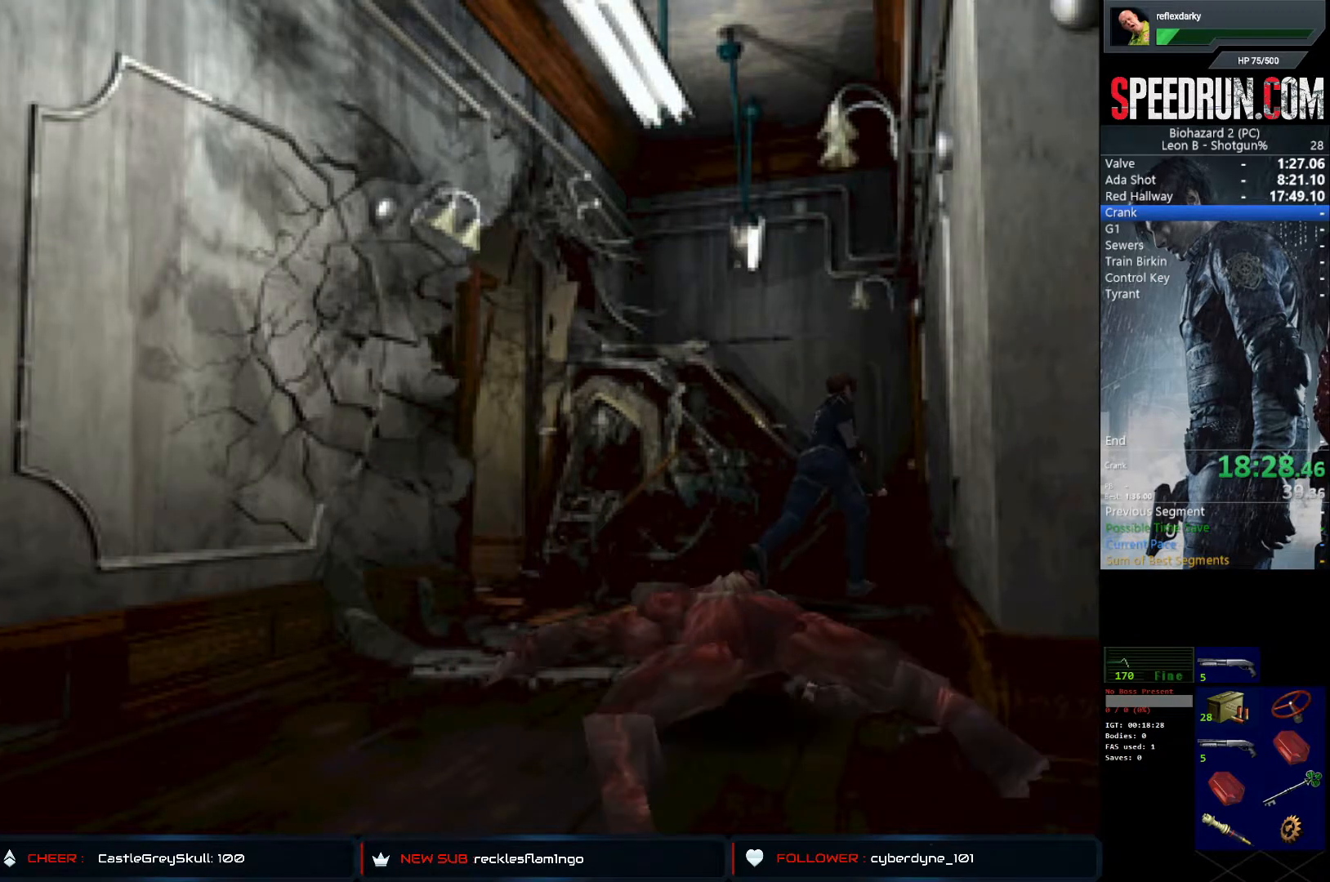
{"buttons": ["CROSS", "SQUARE", "DPAD_UP", "DPAD_RIGHT"], "left_stick": "center", "right_stick": "center", "events": [[33, "CROSS", "up"], [100, "CROSS", "down"], [183, "CROSS", "up"], [267, "CROSS", "down"], [350, "CROSS", "up"], [417, "DPAD_RIGHT", "down"], [433, "CROSS", "down"]]}
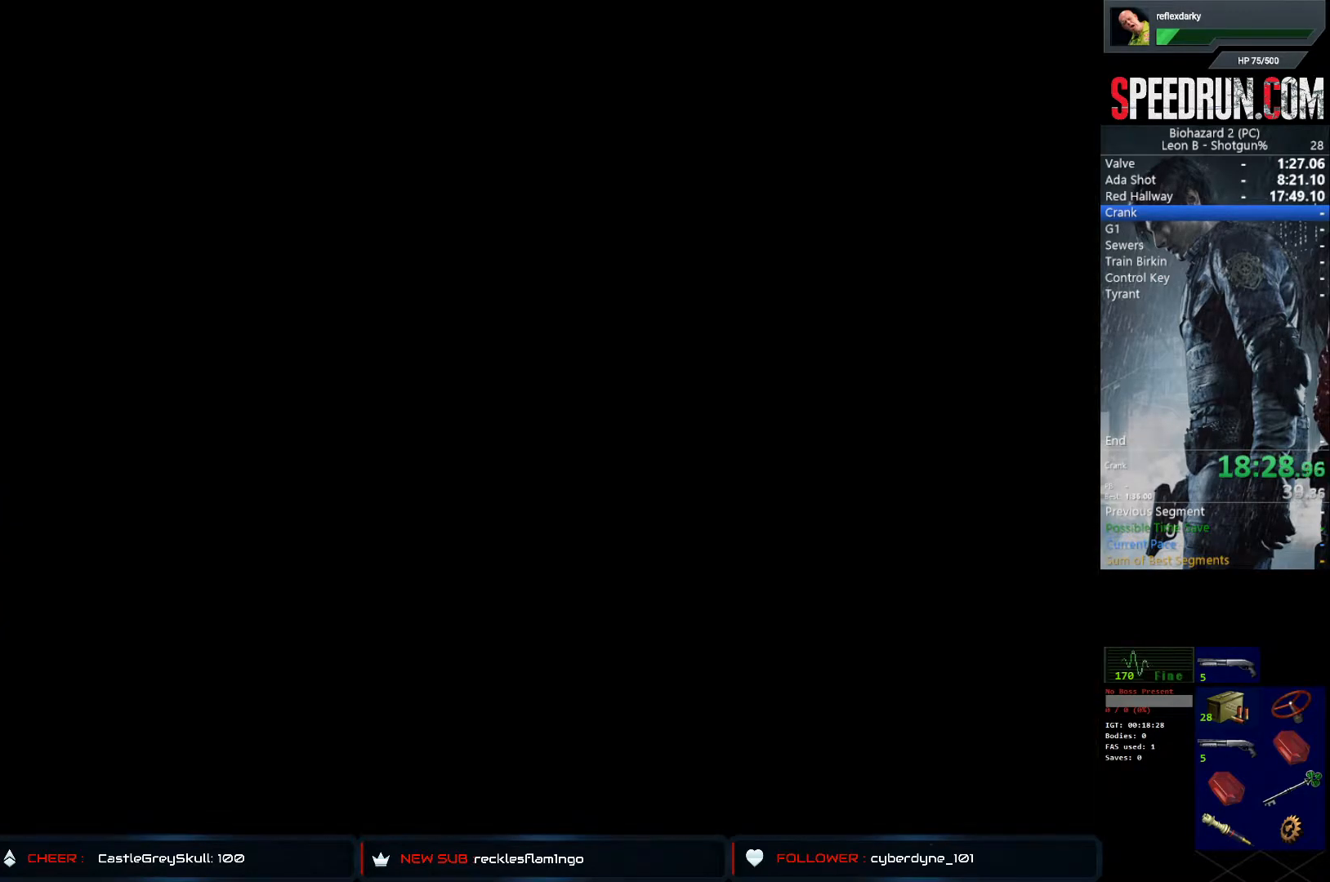
{"buttons": ["SQUARE", "DPAD_UP"], "left_stick": "center", "right_stick": "center", "events": [[17, "CROSS", "up"], [83, "CROSS", "down"], [183, "CROSS", "up"], [267, "DPAD_RIGHT", "up"], [300, "DPAD_UP", "up"], [400, "DPAD_UP", "down"]]}
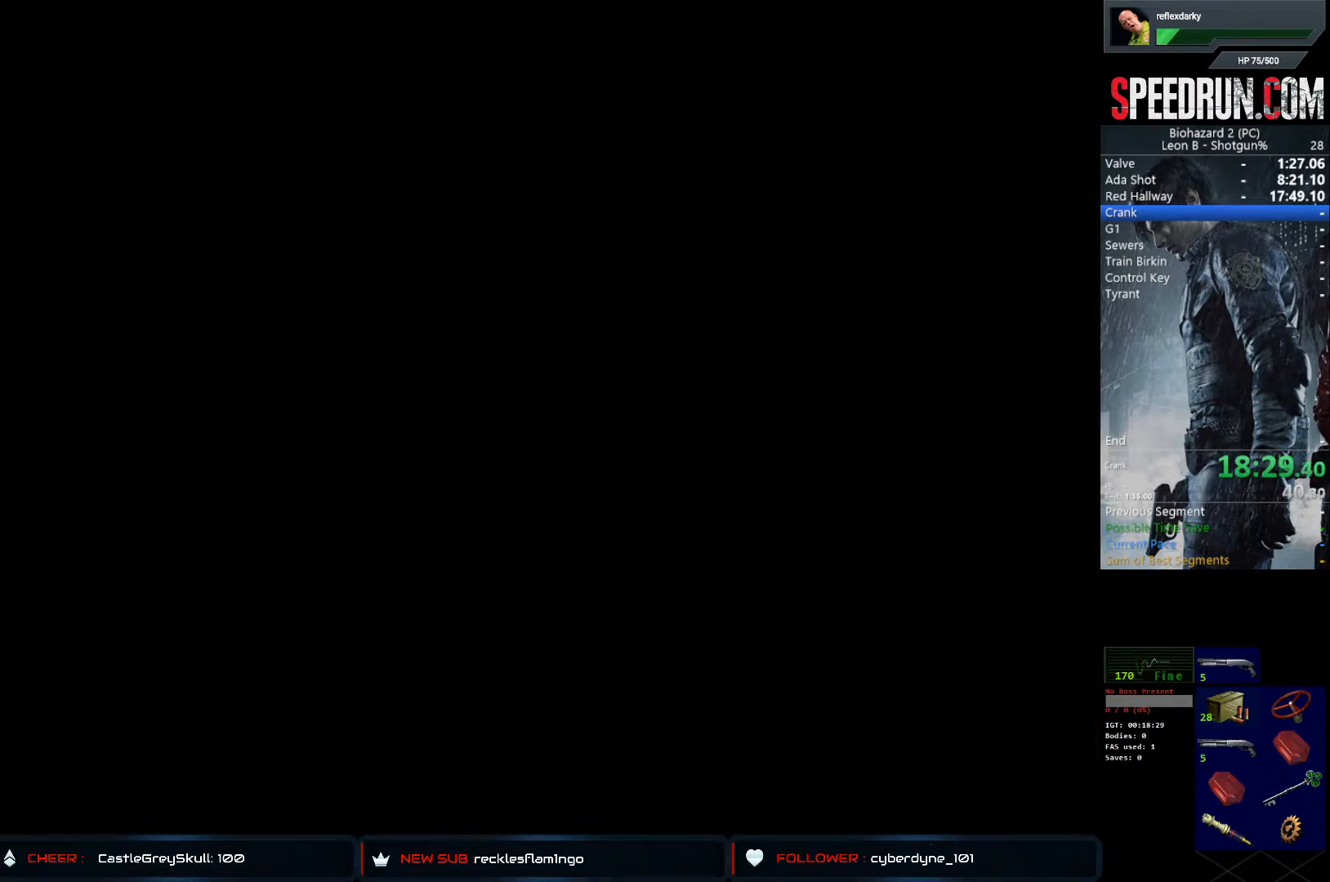
{"buttons": ["SQUARE", "DPAD_UP", "DPAD_RIGHT"], "left_stick": "center", "right_stick": "center", "events": [[167, "DPAD_RIGHT", "down"]]}
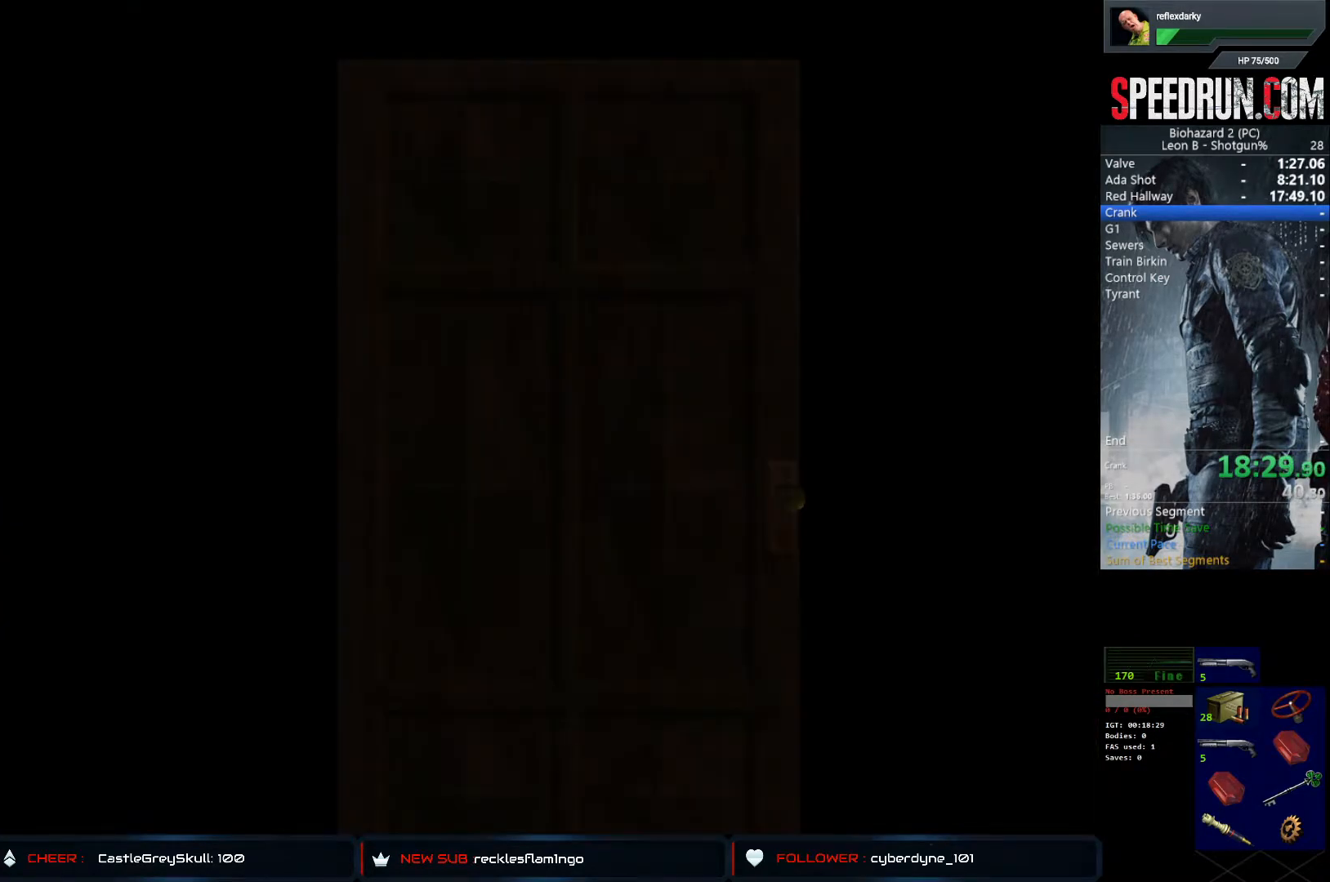
{"buttons": ["SQUARE", "DPAD_UP", "DPAD_RIGHT"], "left_stick": "center", "right_stick": "center", "events": [[33, "DPAD_RIGHT", "up"], [450, "DPAD_RIGHT", "down"]]}
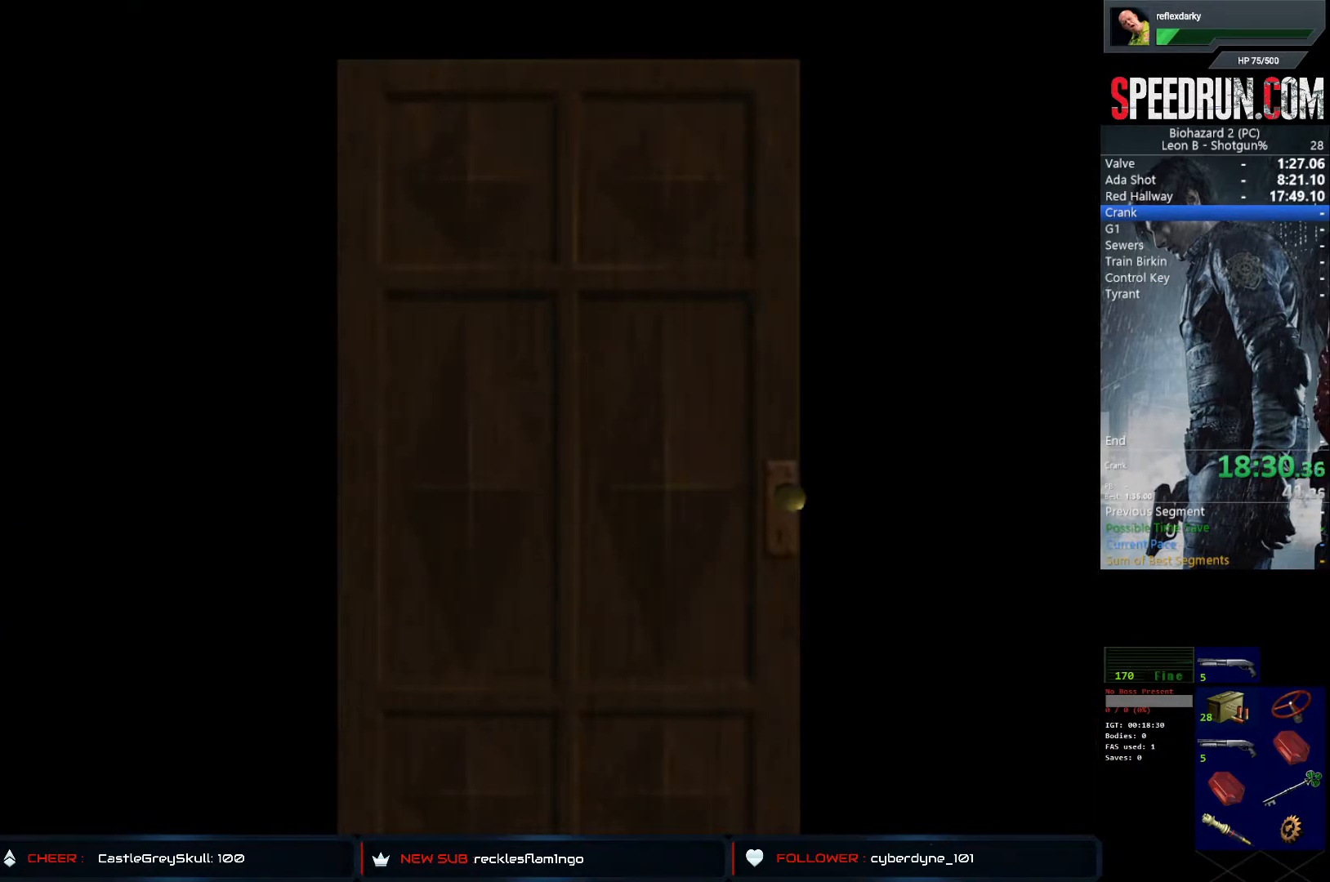
{"buttons": ["SQUARE", "DPAD_UP"], "left_stick": "center", "right_stick": "center", "events": [[100, "DPAD_RIGHT", "up"], [233, "DPAD_RIGHT", "down"], [350, "DPAD_RIGHT", "up"]]}
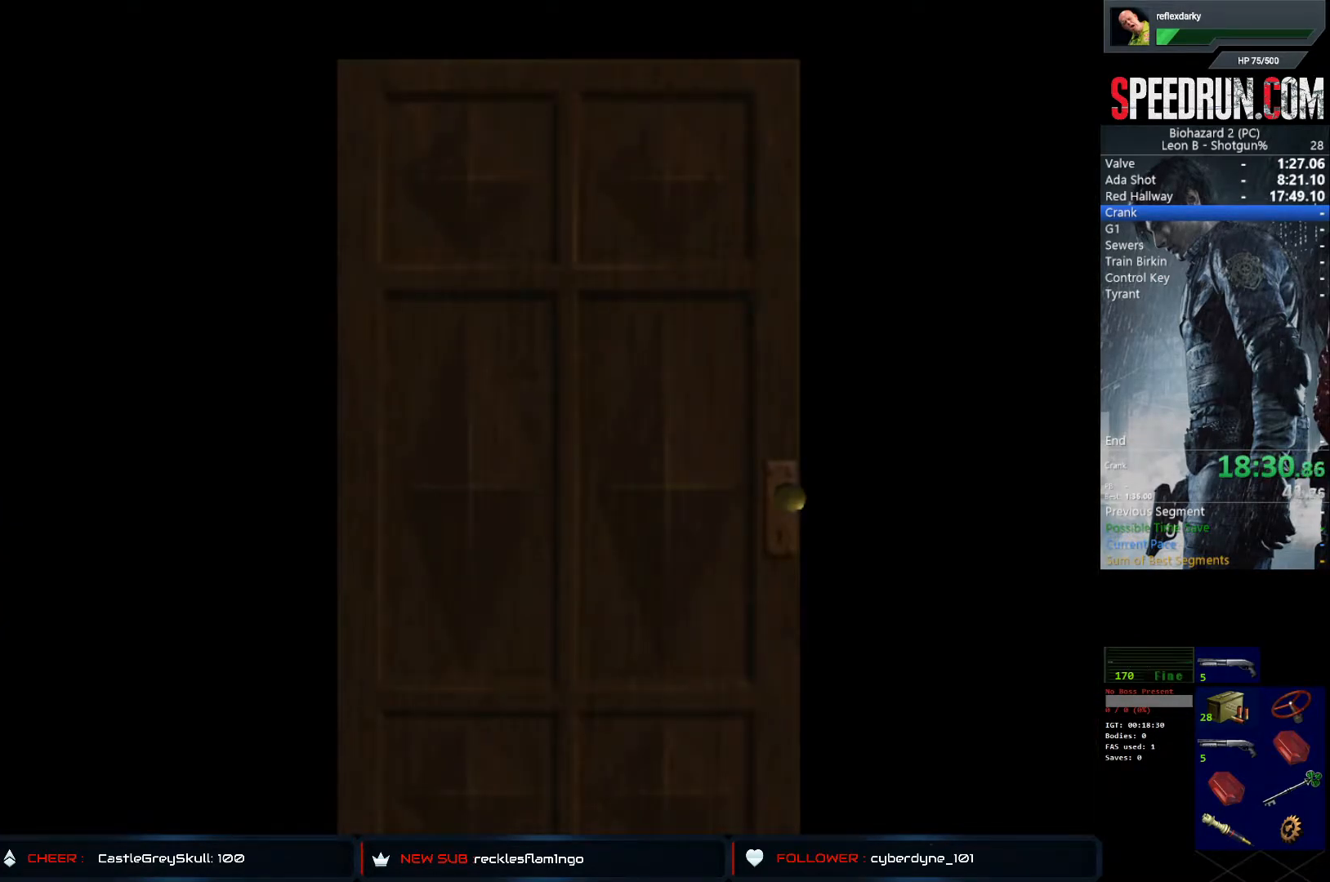
{"buttons": ["SQUARE", "DPAD_UP"], "left_stick": "center", "right_stick": "center", "events": []}
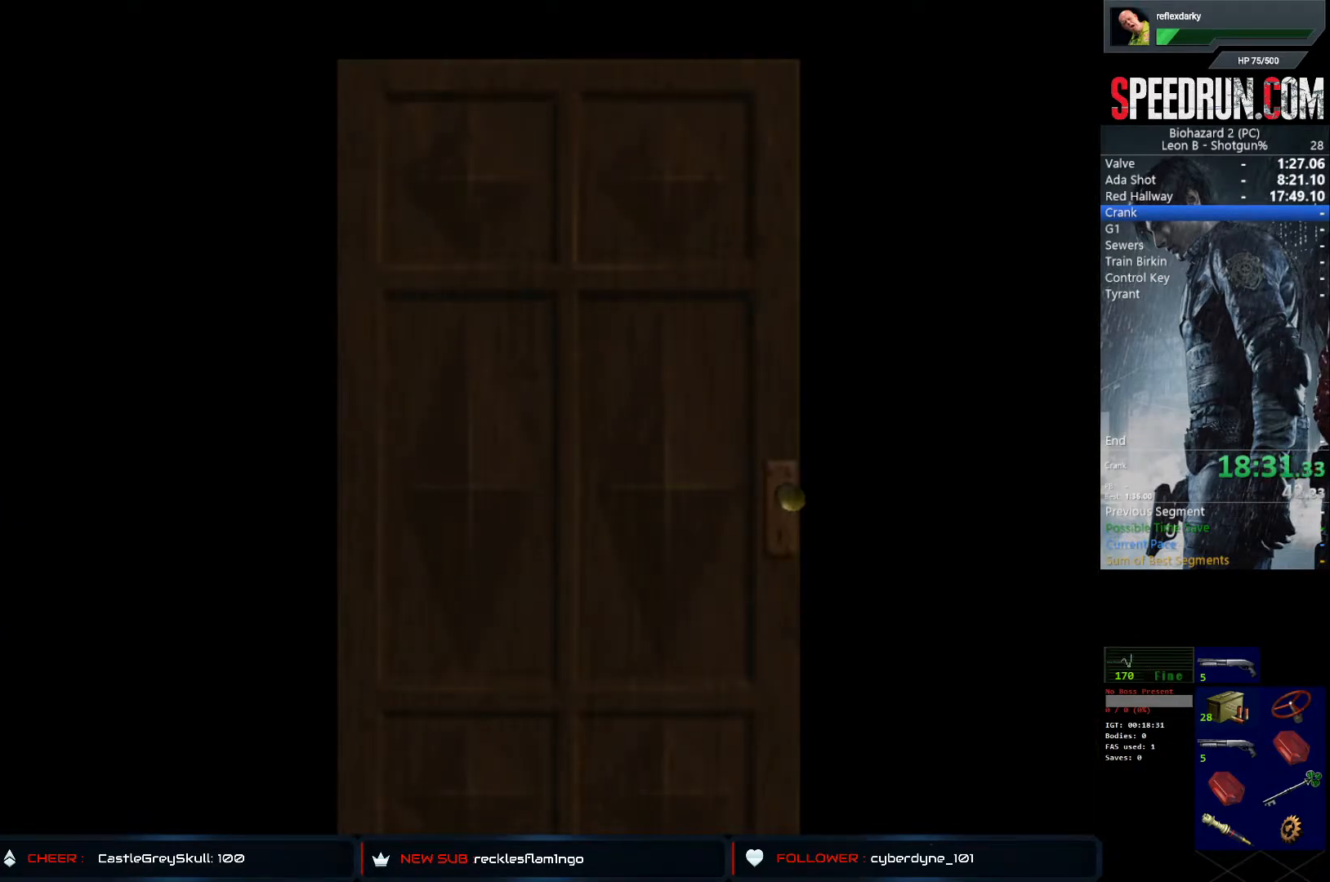
{"buttons": ["SQUARE", "DPAD_UP", "DPAD_RIGHT"], "left_stick": "center", "right_stick": "center", "events": [[183, "CROSS", "down"], [333, "CROSS", "up"], [350, "DPAD_RIGHT", "down"]]}
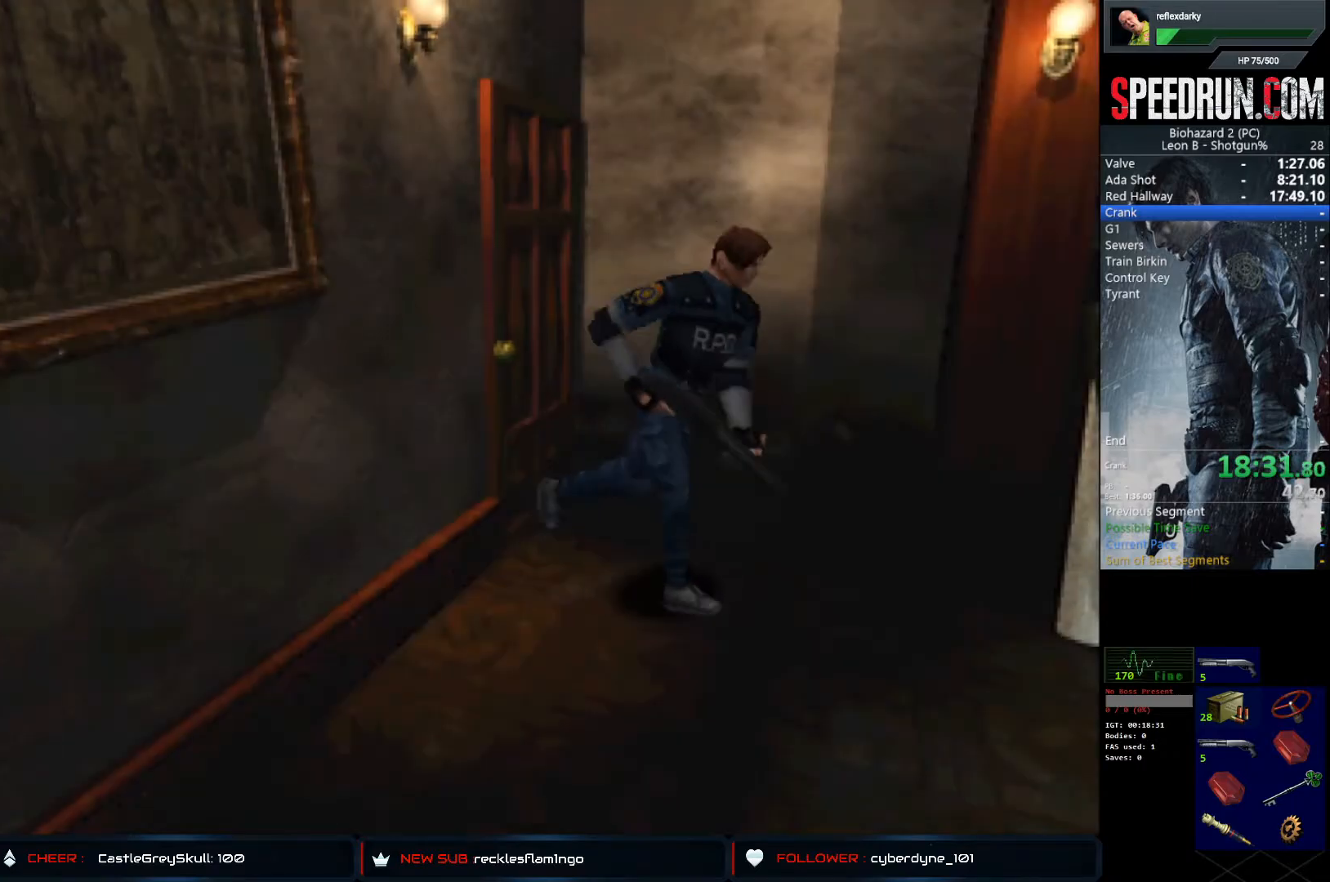
{"buttons": ["SQUARE", "DPAD_UP"], "left_stick": "center", "right_stick": "center", "events": [[167, "DPAD_RIGHT", "up"]]}
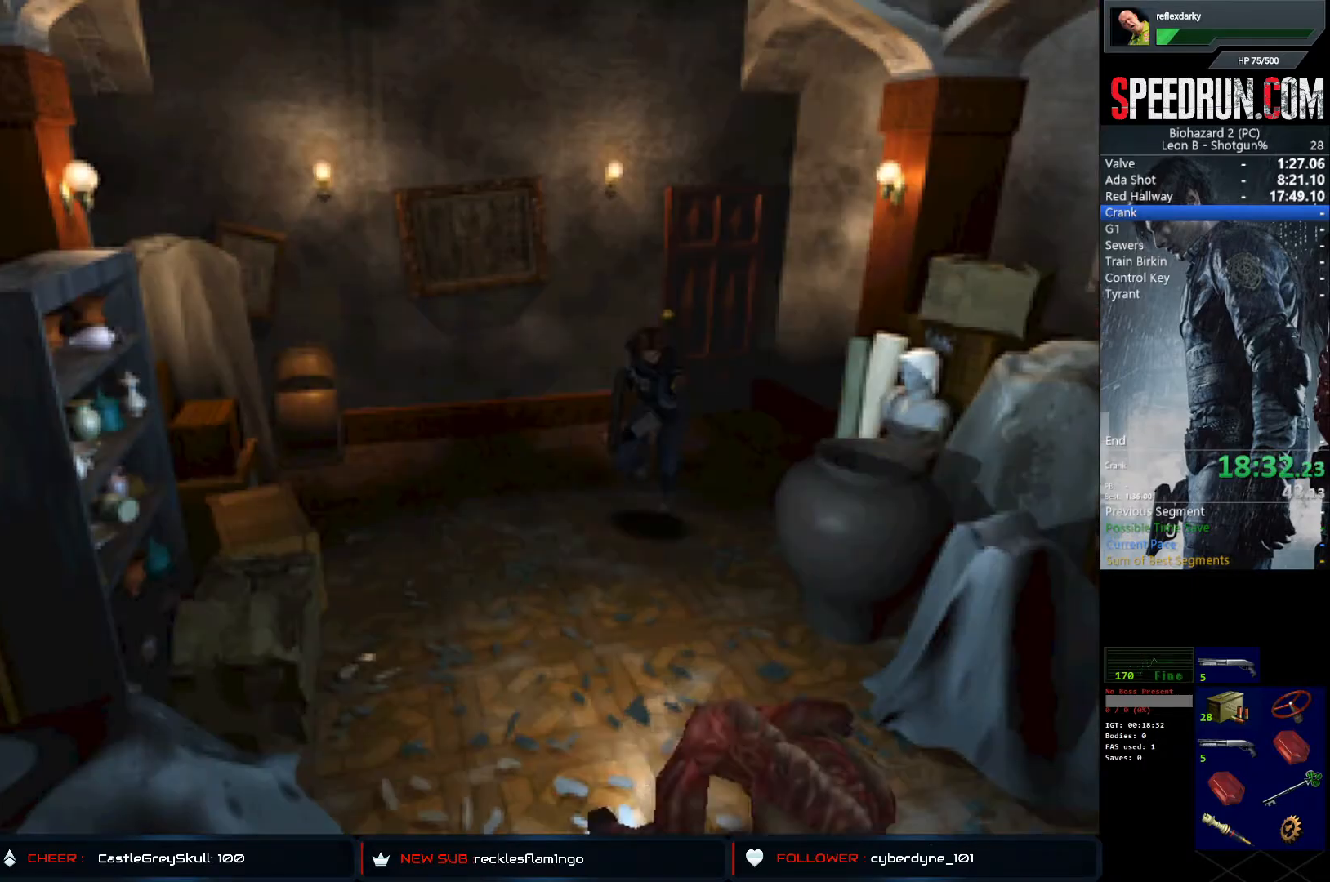
{"buttons": ["SQUARE", "DPAD_UP", "DPAD_LEFT"], "left_stick": "center", "right_stick": "center", "events": [[217, "DPAD_LEFT", "down"]]}
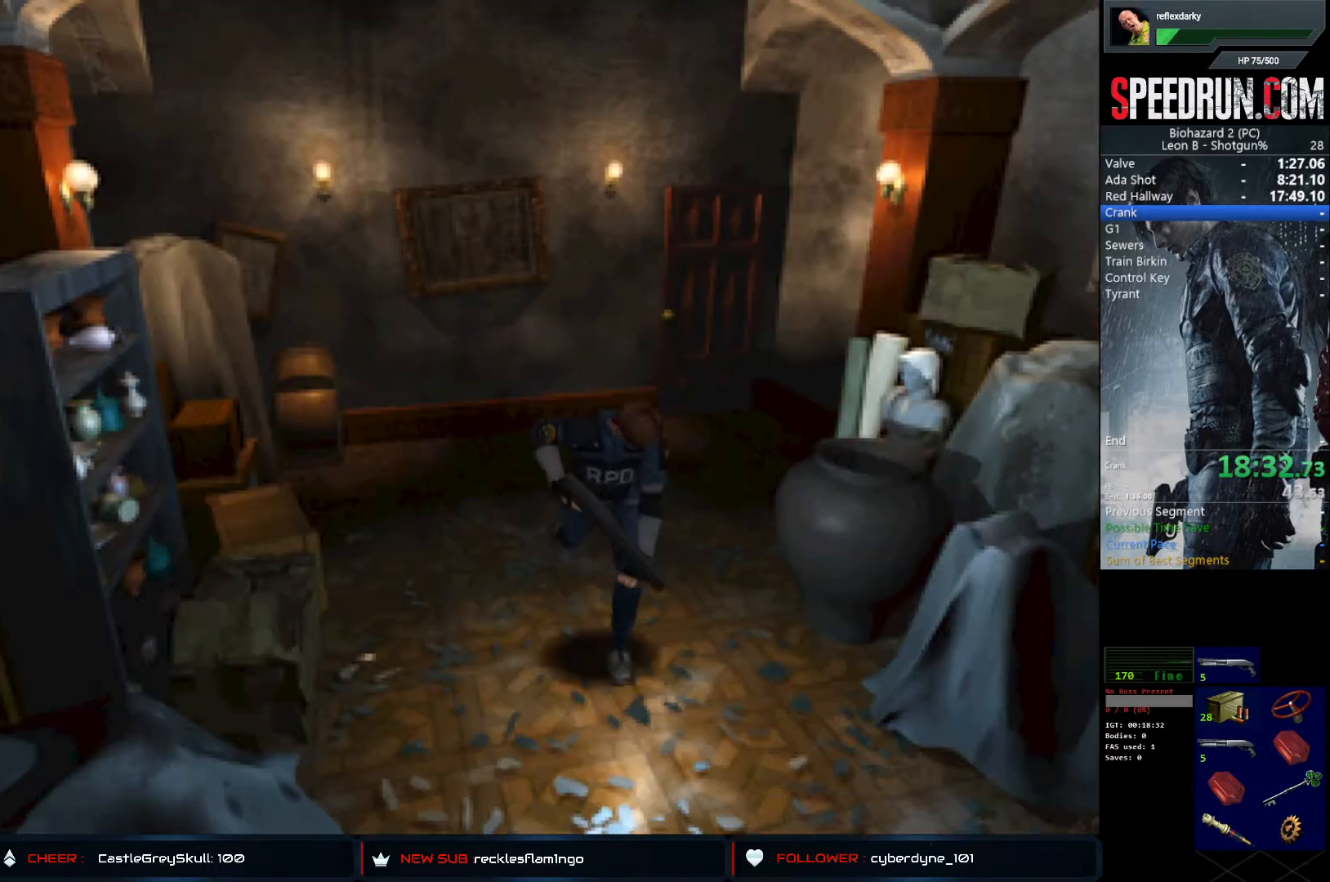
{"buttons": ["DPAD_DOWN", "DPAD_LEFT"], "left_stick": "center", "right_stick": "center", "events": [[33, "DPAD_LEFT", "up"], [317, "DPAD_LEFT", "down"], [333, "DPAD_UP", "up"], [350, "DPAD_DOWN", "down"], [367, "SQUARE", "up"]]}
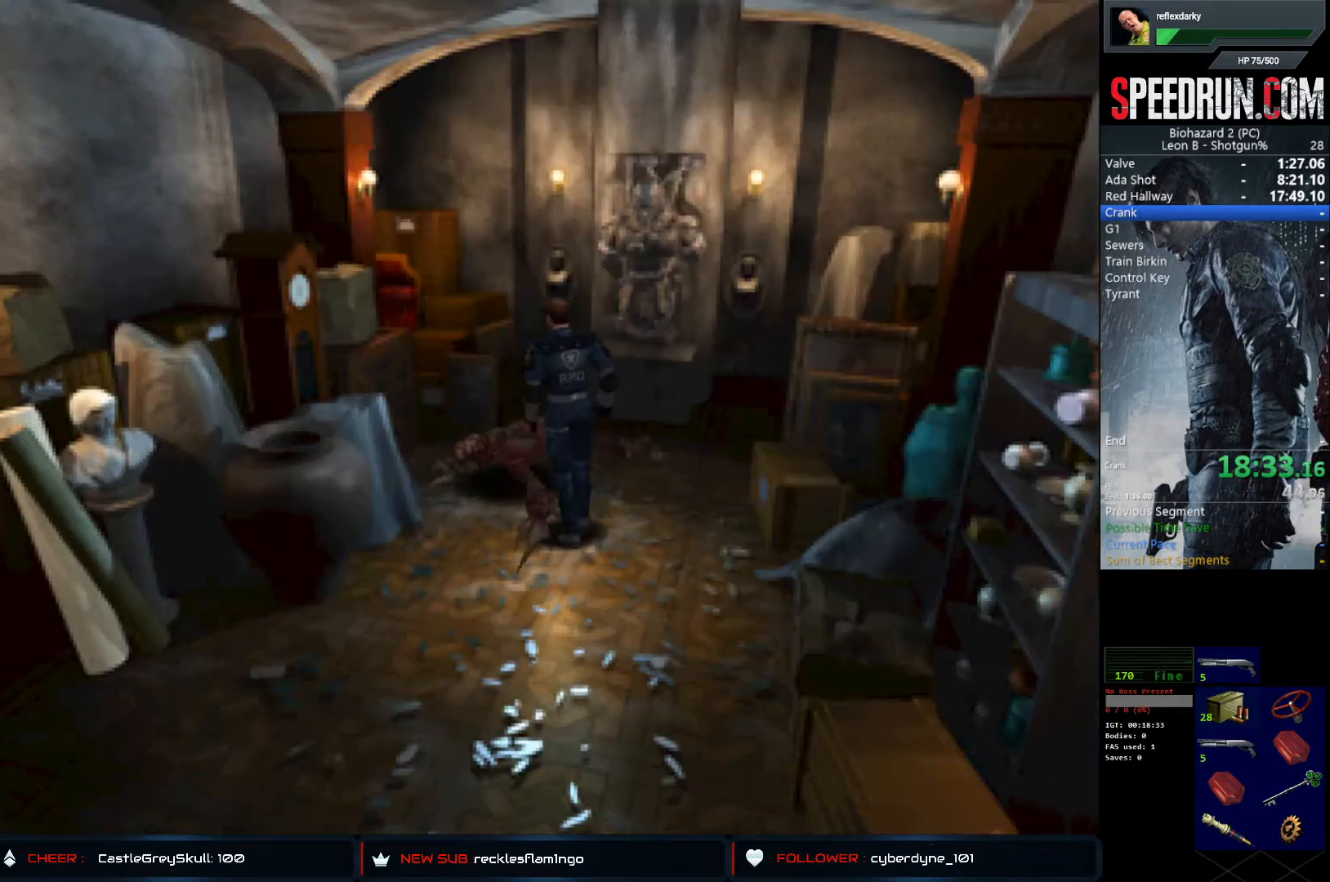
{"buttons": ["CROSS", "DPAD_DOWN"], "left_stick": "center", "right_stick": "center", "events": [[117, "DPAD_LEFT", "up"], [300, "CROSS", "down"]]}
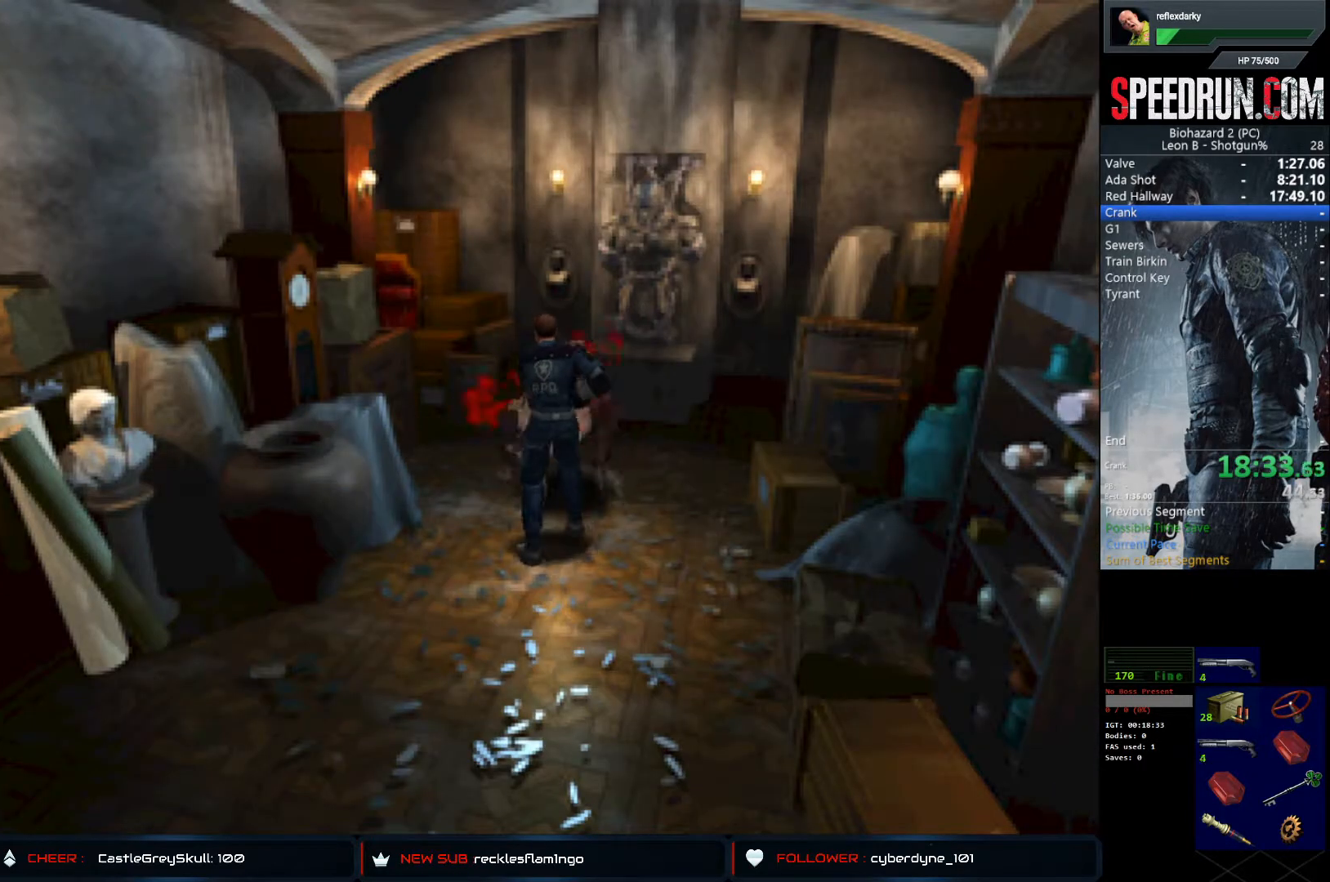
{"buttons": ["DPAD_DOWN"], "left_stick": "center", "right_stick": "center", "events": [[117, "CROSS", "up"]]}
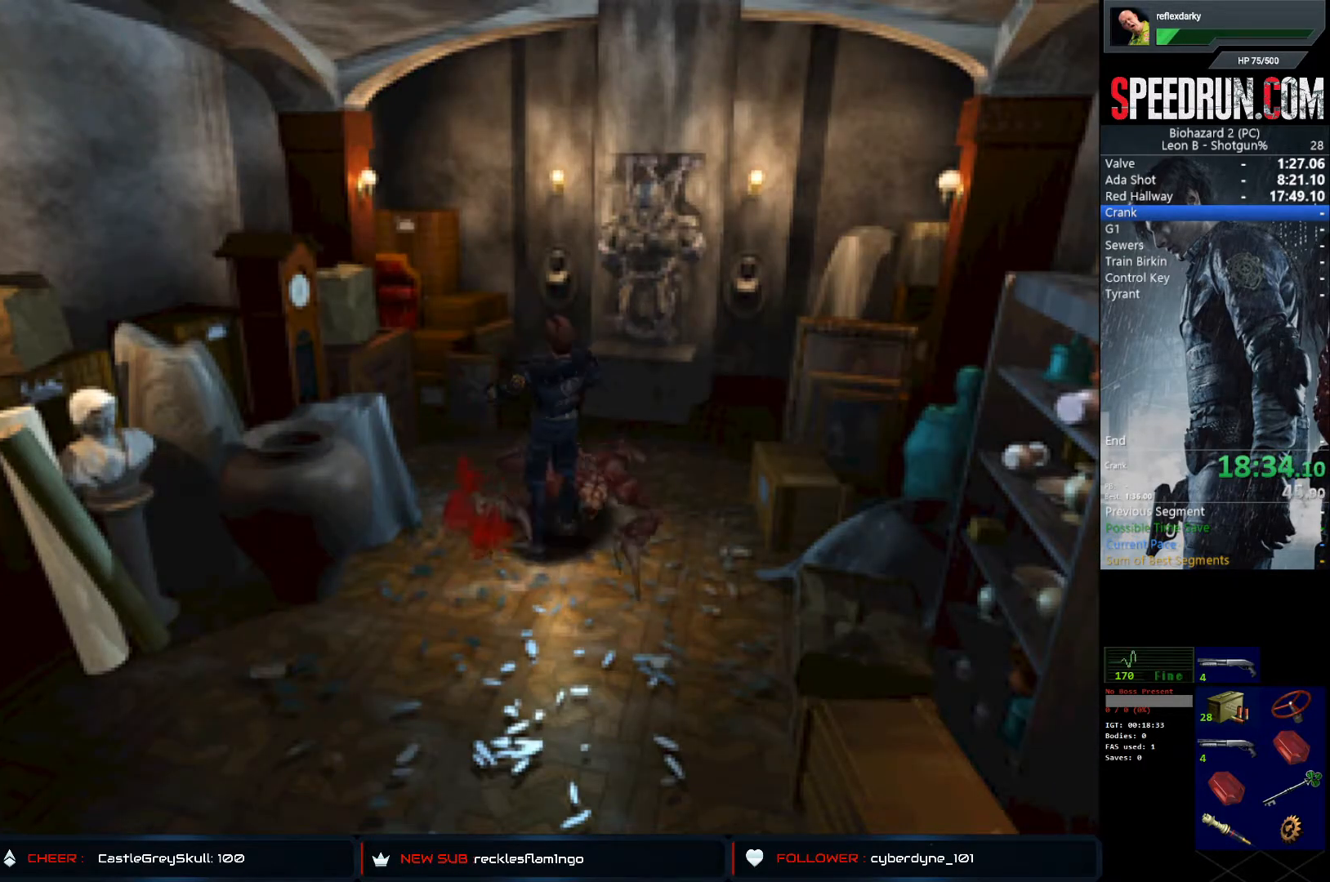
{"buttons": ["CROSS", "DPAD_DOWN"], "left_stick": "center", "right_stick": "center", "events": [[133, "CROSS", "down"]]}
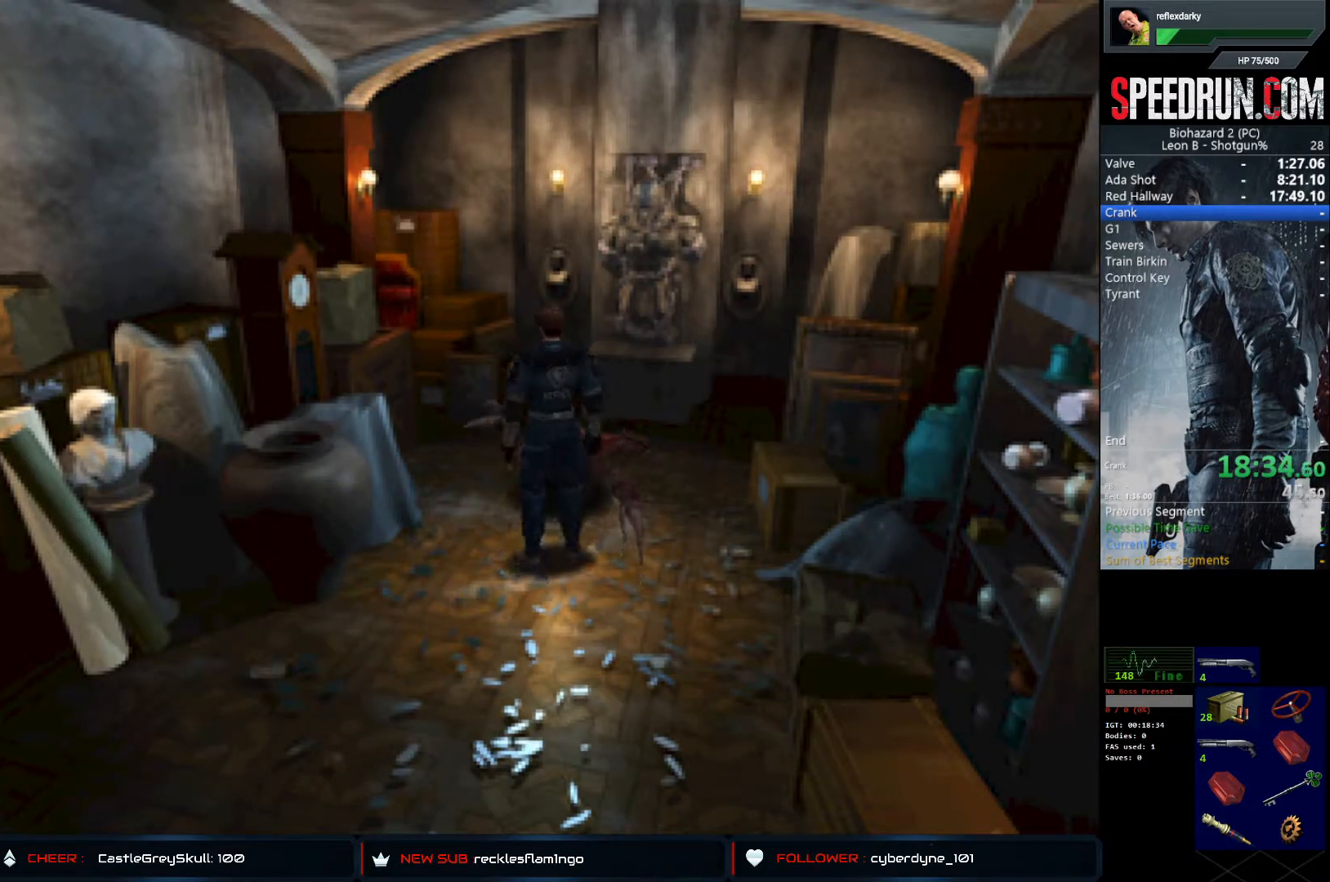
{"buttons": ["CROSS", "DPAD_DOWN"], "left_stick": "center", "right_stick": "center", "events": []}
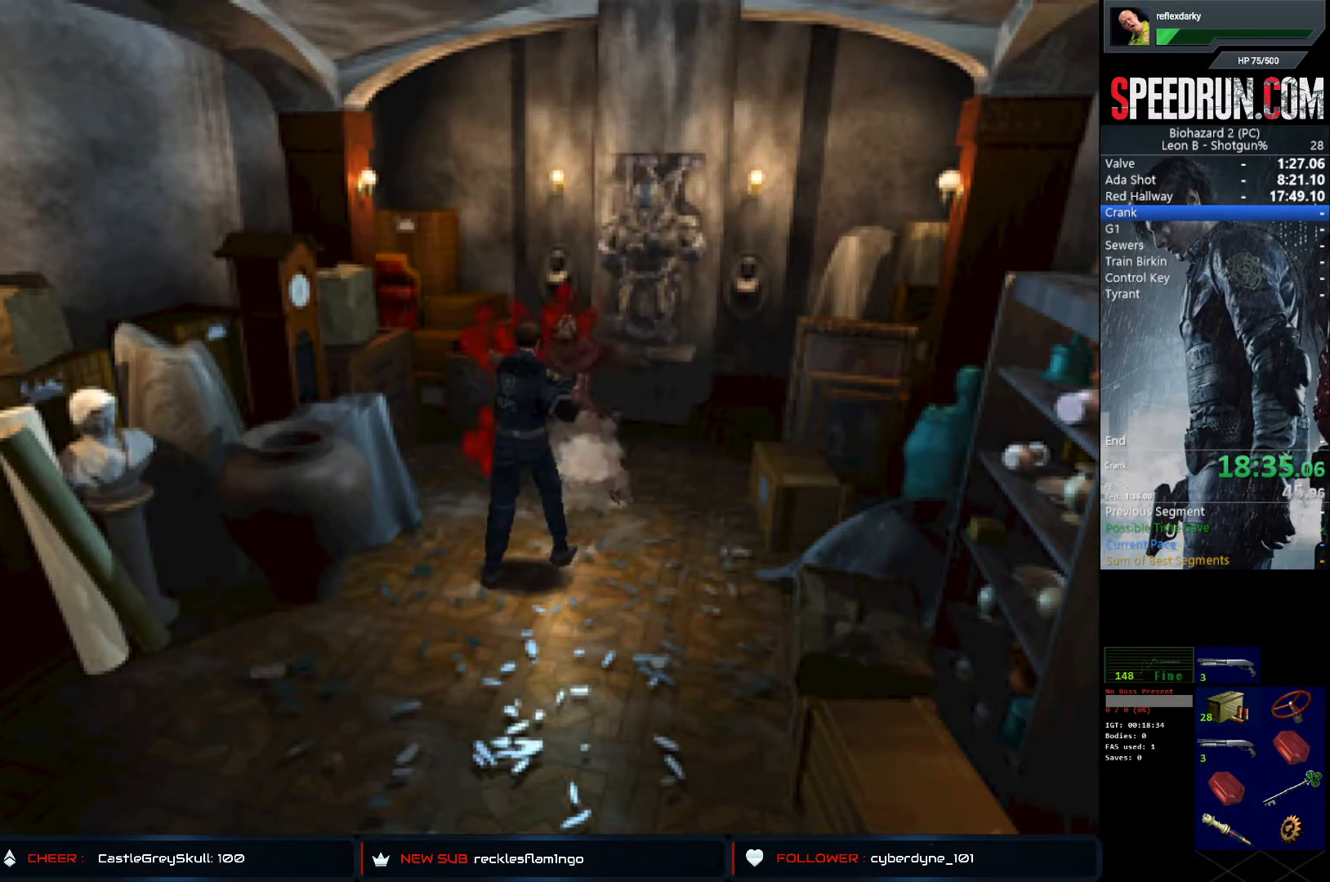
{"buttons": ["SQUARE", "DPAD_RIGHT"], "left_stick": "center", "right_stick": "center", "events": [[183, "CROSS", "up"], [267, "DPAD_DOWN", "up"], [267, "DPAD_RIGHT", "down"], [267, "SQUARE", "down"]]}
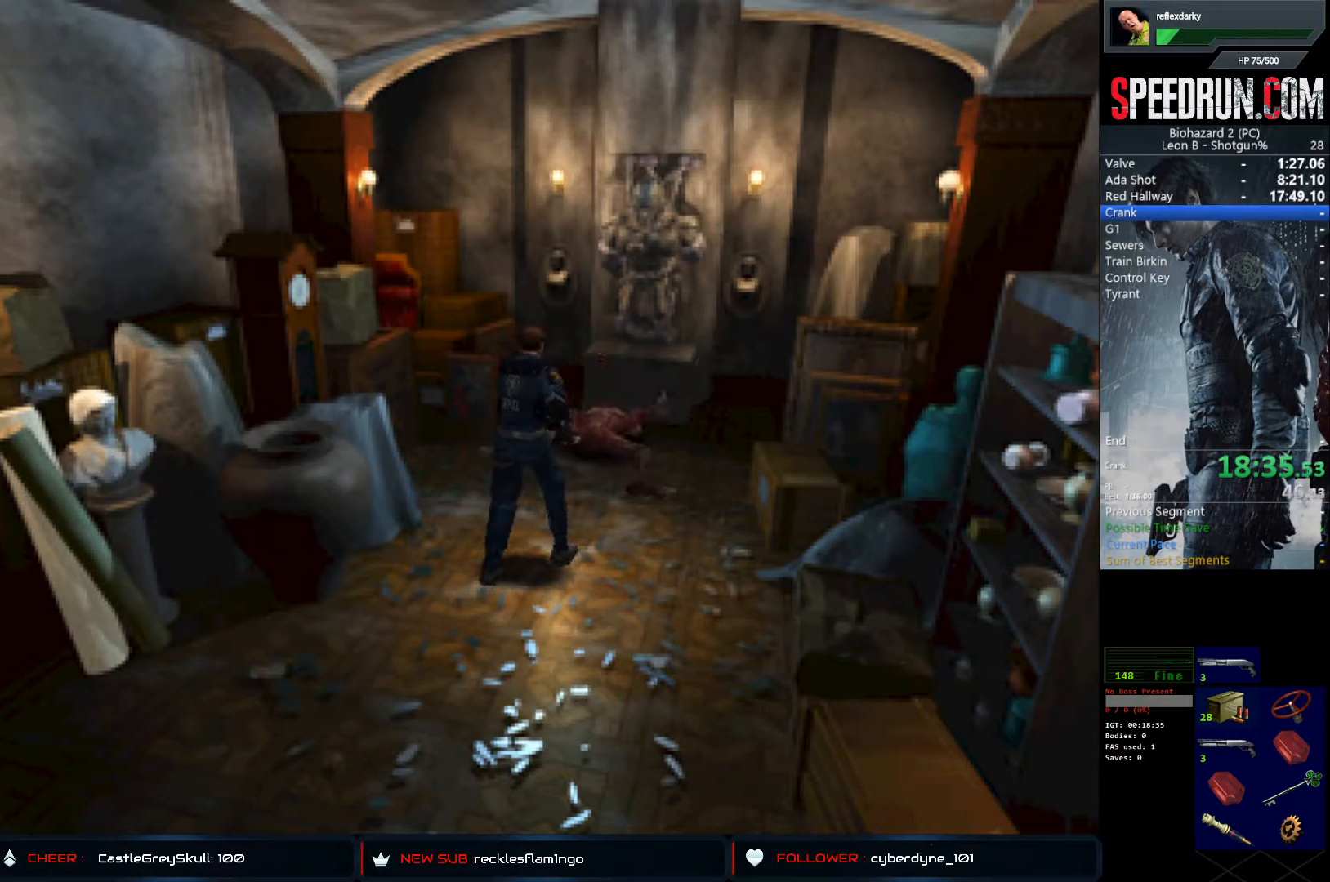
{"buttons": ["SQUARE", "DPAD_UP"], "left_stick": "center", "right_stick": "center", "events": [[33, "DPAD_UP", "down"], [150, "DPAD_RIGHT", "up"], [317, "DPAD_RIGHT", "down"], [483, "DPAD_RIGHT", "up"]]}
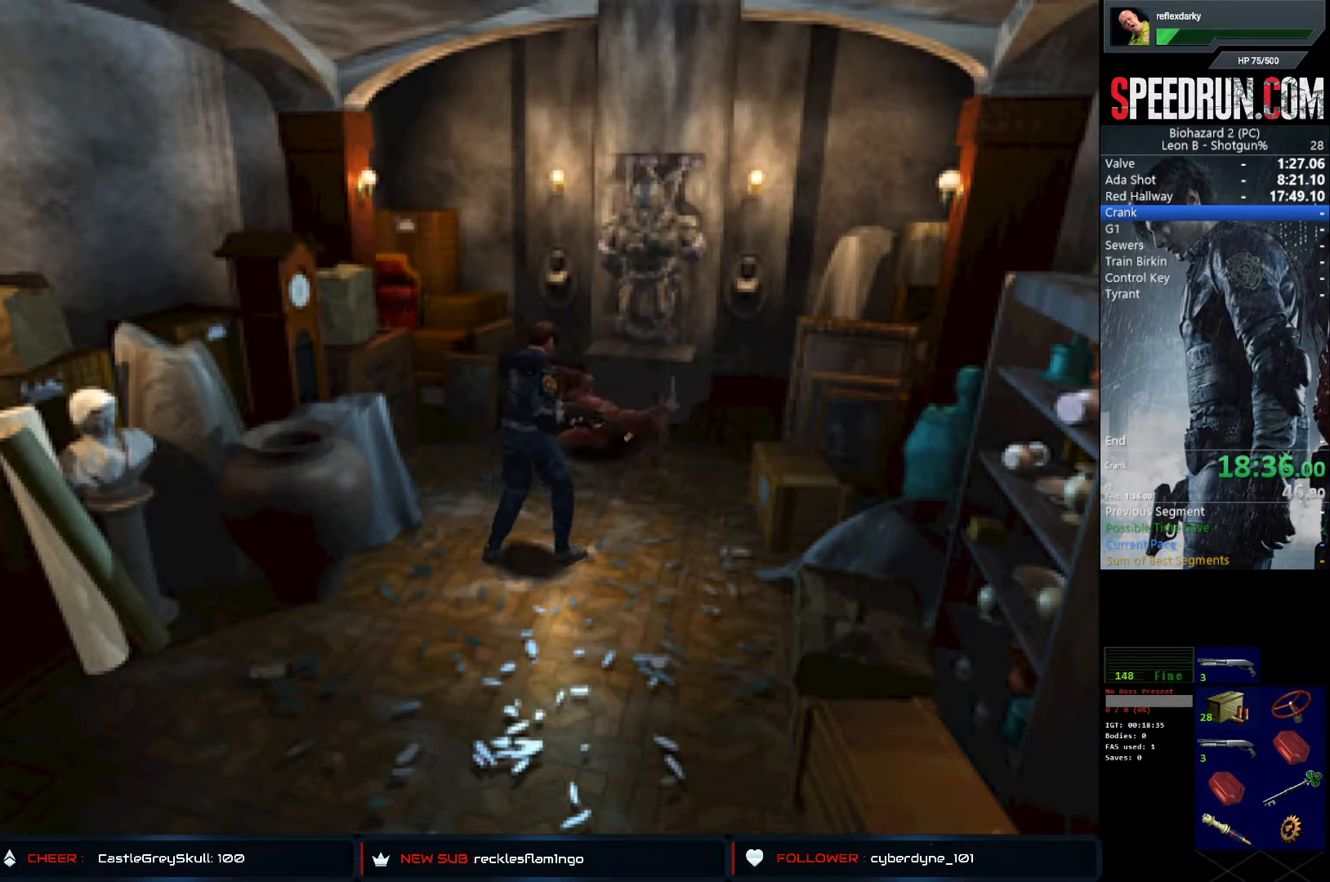
{"buttons": ["SQUARE", "DPAD_UP"], "left_stick": "center", "right_stick": "center", "events": []}
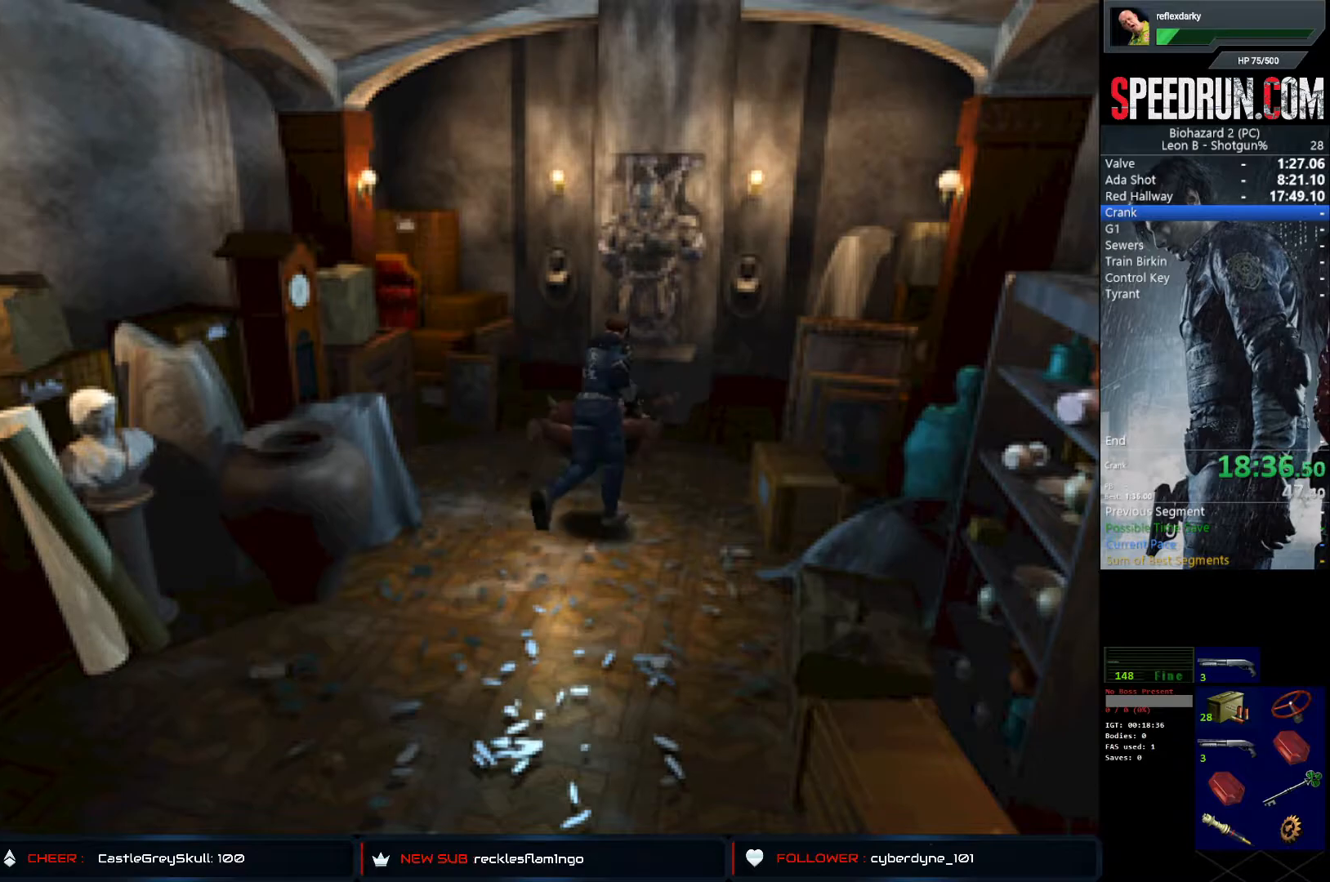
{"buttons": ["SQUARE", "DPAD_UP"], "left_stick": "center", "right_stick": "center", "events": []}
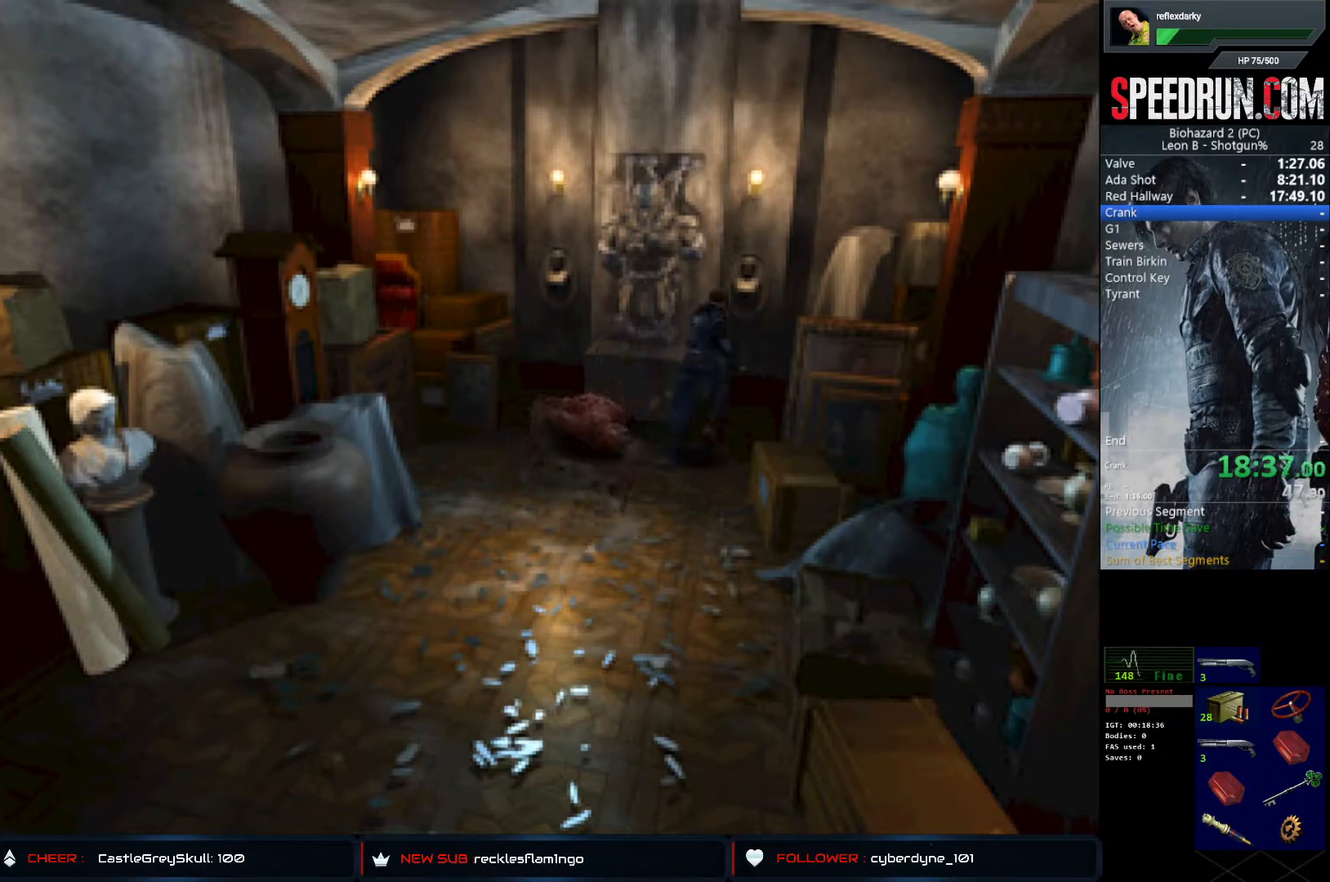
{"buttons": ["SQUARE", "DPAD_UP", "DPAD_LEFT"], "left_stick": "center", "right_stick": "center", "events": [[383, "DPAD_LEFT", "down"]]}
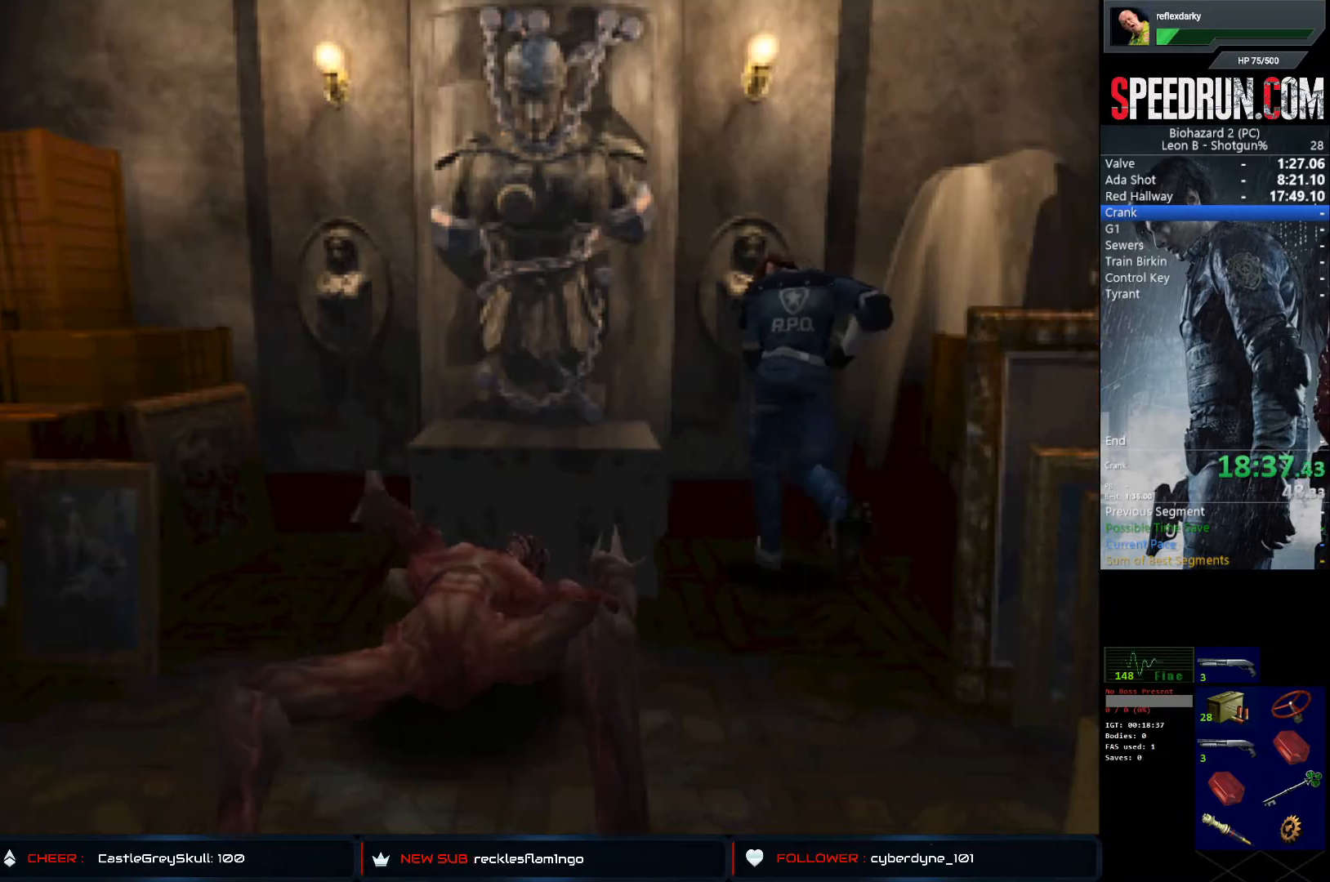
{"buttons": ["DPAD_DOWN"], "left_stick": "center", "right_stick": "center", "events": [[17, "DPAD_LEFT", "up"], [117, "TRIANGLE", "down"], [150, "SQUARE", "up"], [167, "DPAD_UP", "up"], [250, "TRIANGLE", "up"], [450, "DPAD_DOWN", "down"]]}
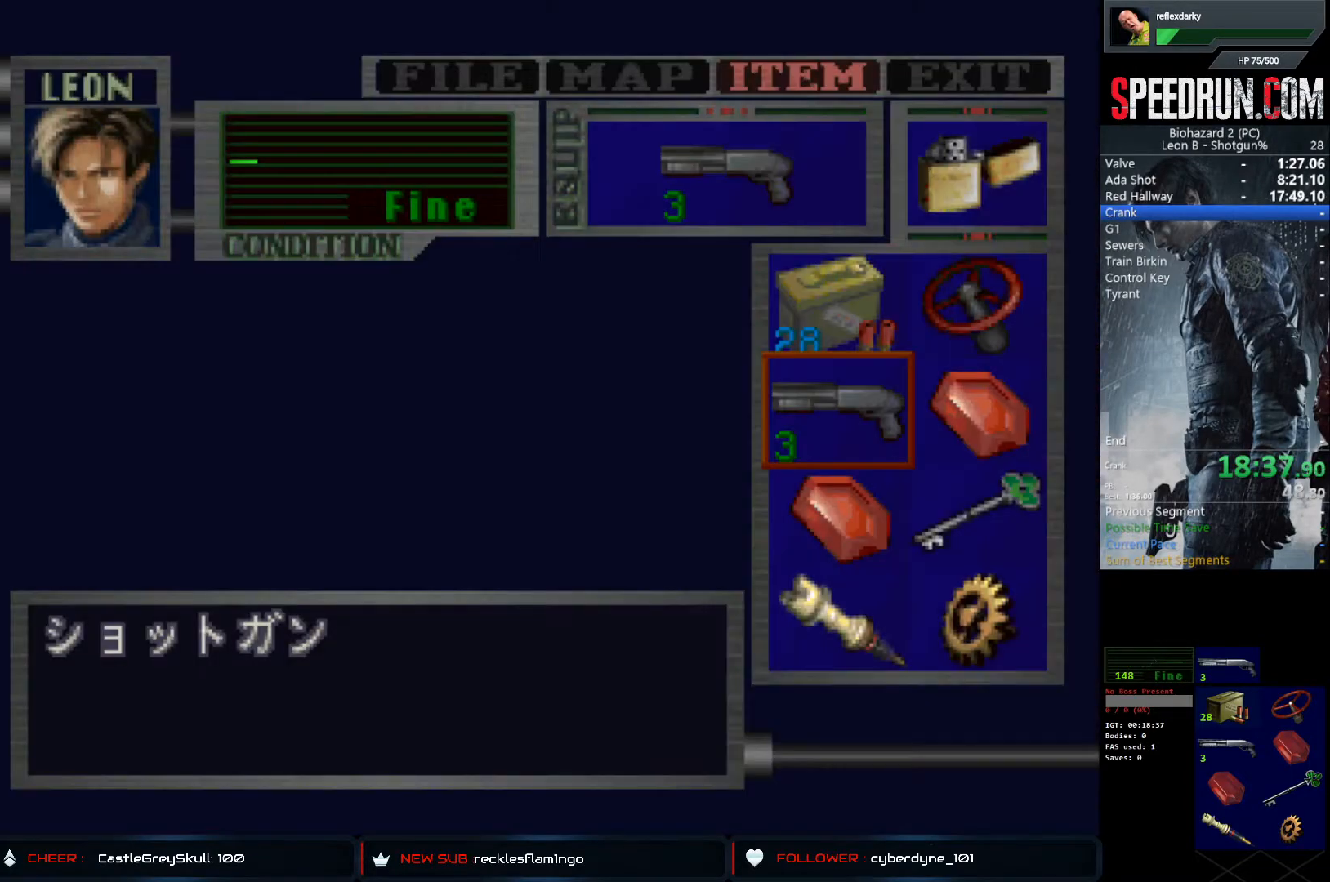
{"buttons": [], "left_stick": "center", "right_stick": "center", "events": [[50, "DPAD_DOWN", "up"], [100, "DPAD_RIGHT", "down"], [150, "CROSS", "down"], [150, "DPAD_RIGHT", "up"], [217, "CROSS", "up"], [267, "CROSS", "down"], [350, "CROSS", "up"]]}
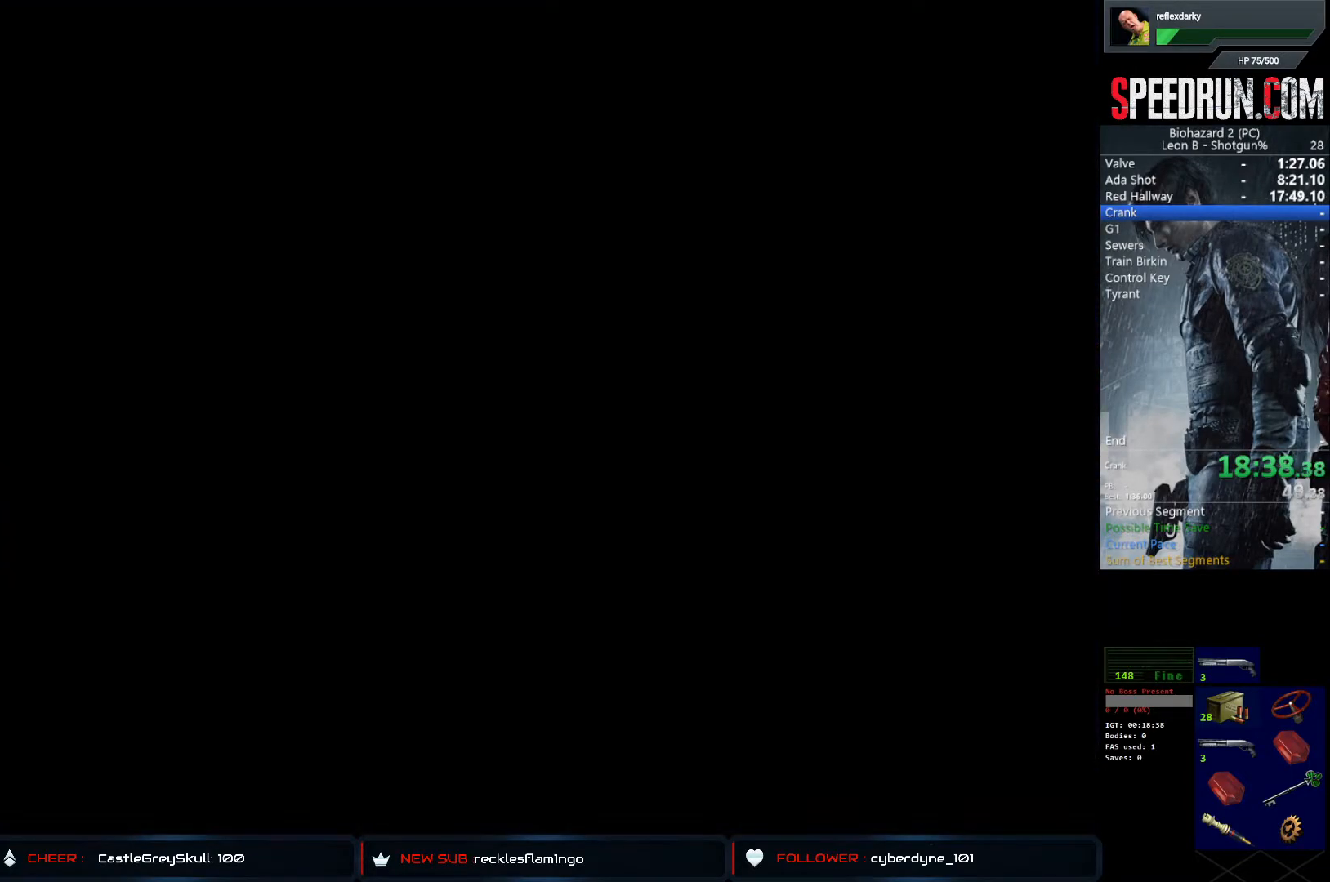
{"buttons": ["SQUARE", "DPAD_LEFT"], "left_stick": "center", "right_stick": "center", "events": [[17, "SQUARE", "down"], [67, "DPAD_LEFT", "down"]]}
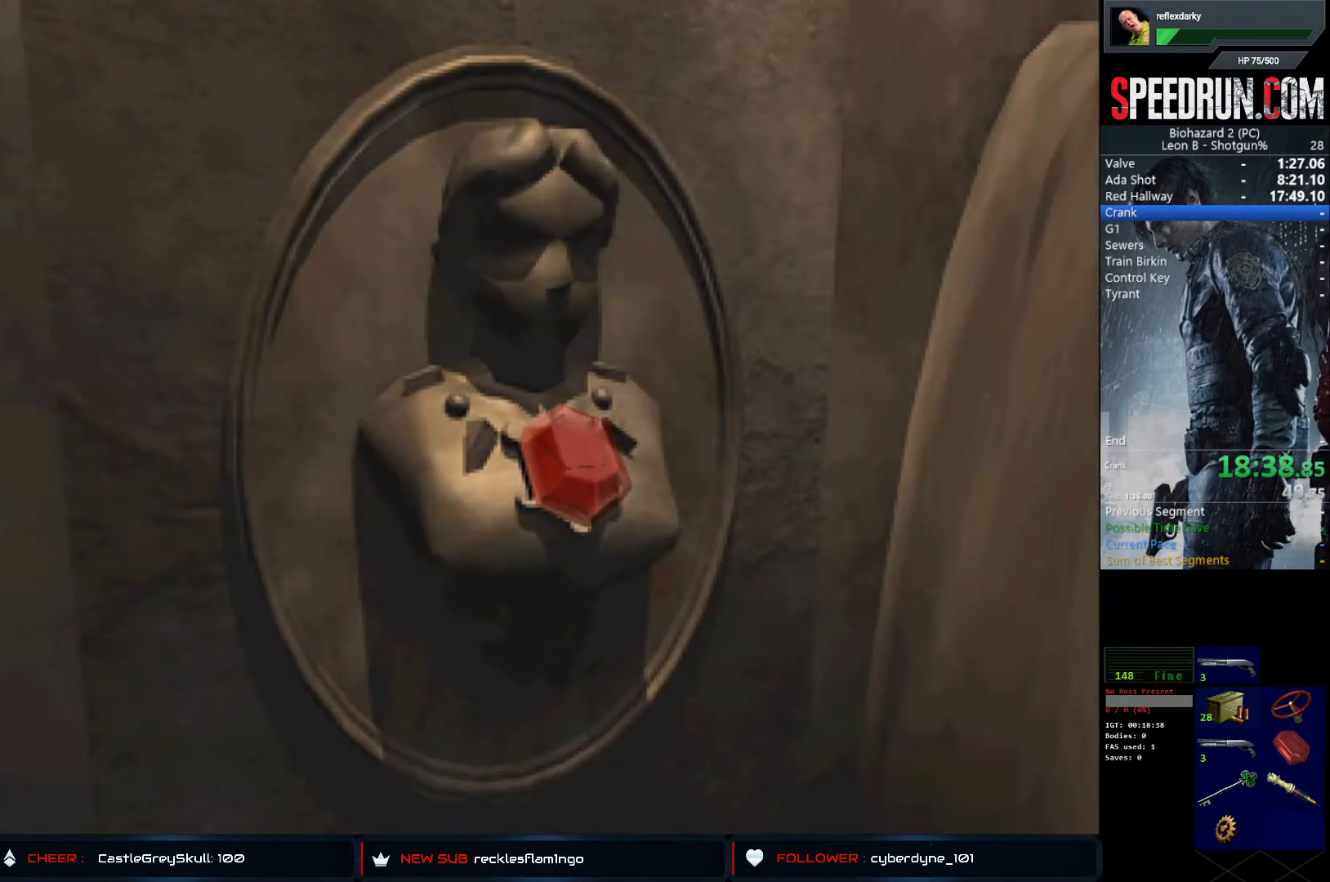
{"buttons": ["SQUARE", "DPAD_LEFT"], "left_stick": "center", "right_stick": "center", "events": []}
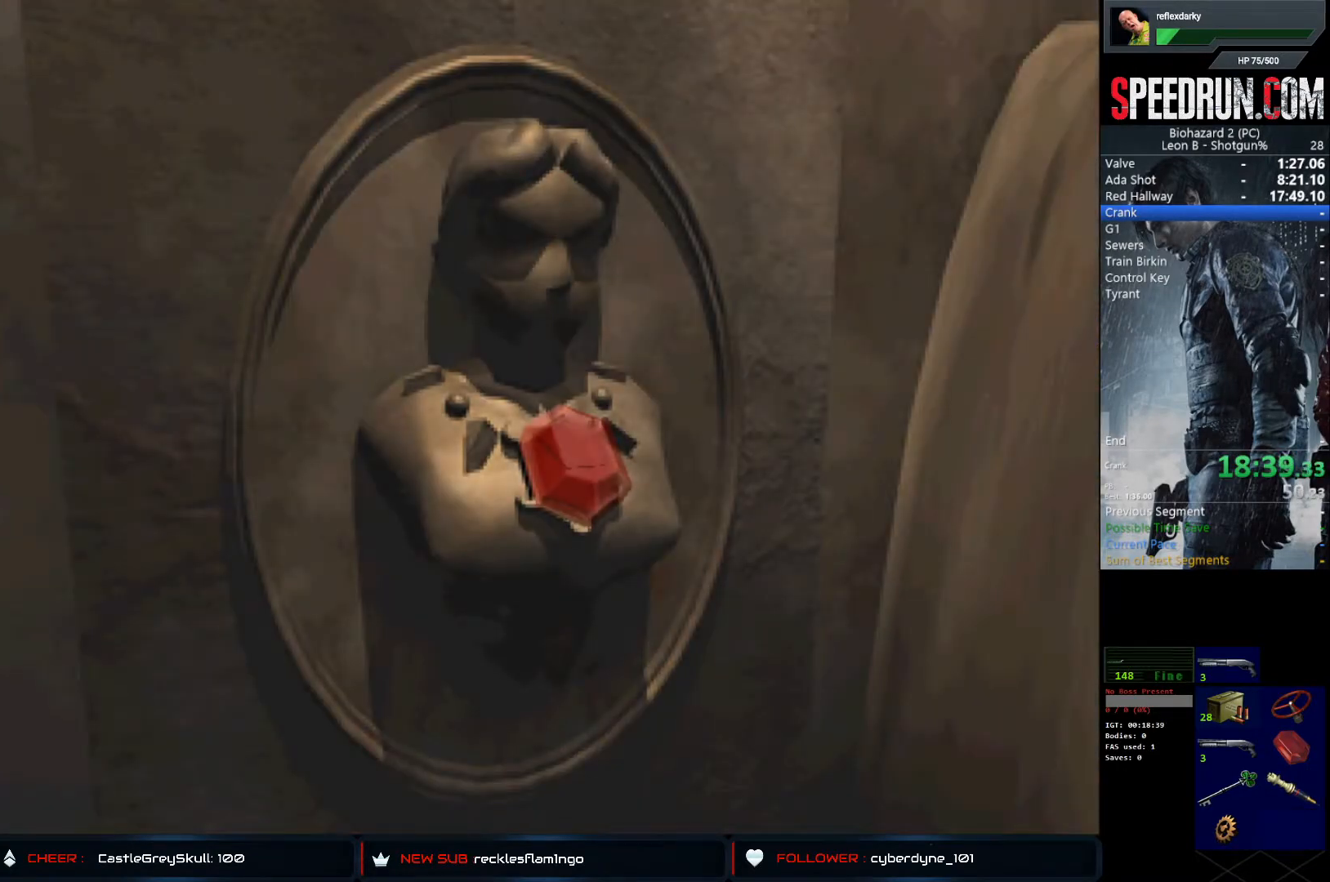
{"buttons": ["SQUARE", "DPAD_LEFT"], "left_stick": "center", "right_stick": "center", "events": []}